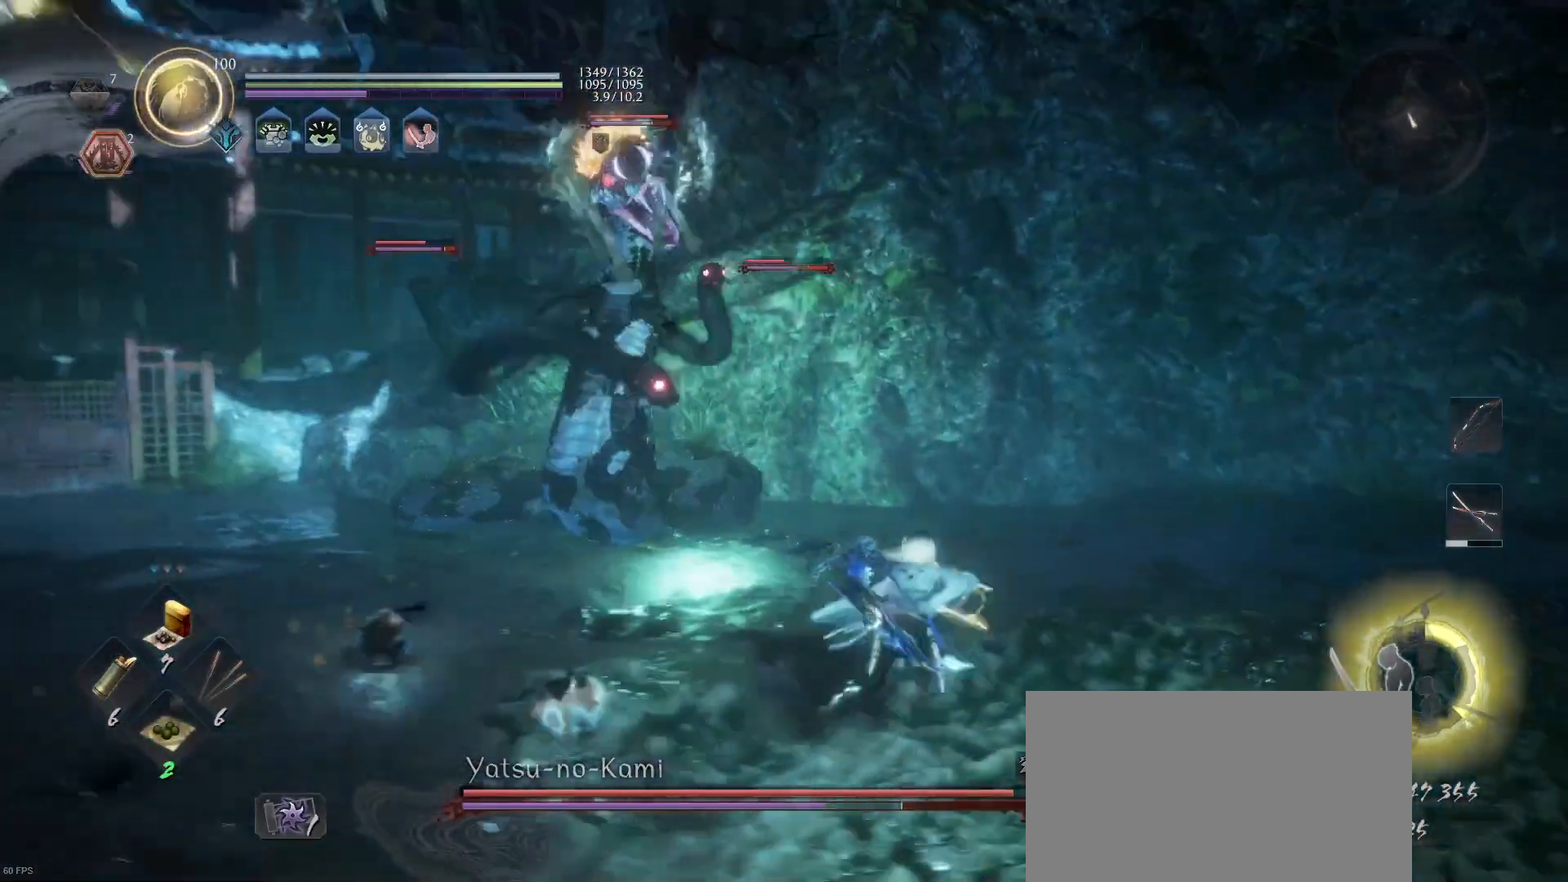
Gameplay with a controller (PlayStation layout); each line is a JSON object with the inputs held at the frame after it. "events" lists button and stick changes between this image and that frame as [ms after this image, input, new state], when the widget could be followed in between.
{"buttons": ["L1"], "left_stick": "up-right", "right_stick": "center", "events": [[167, "CROSS", "down"], [300, "CROSS", "up"], [300, "left_stick", "up-right"]]}
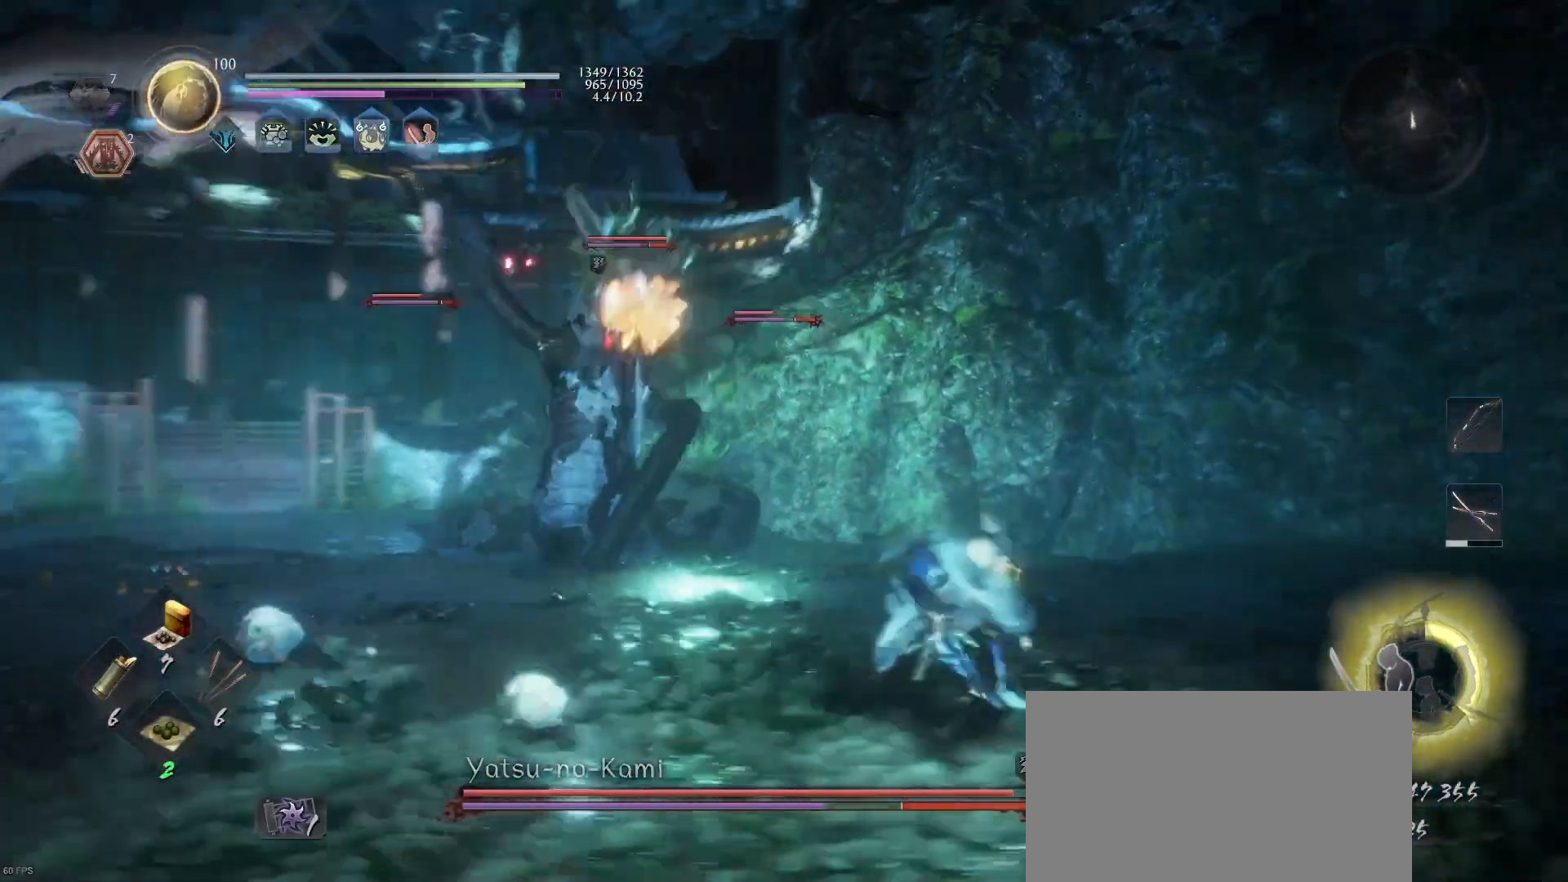
{"buttons": ["CROSS", "L1"], "left_stick": "down-left", "right_stick": "center", "events": [[67, "left_stick", "down-right"], [167, "CROSS", "down"], [233, "left_stick", "down-left"], [267, "CROSS", "up"], [400, "CROSS", "down"]]}
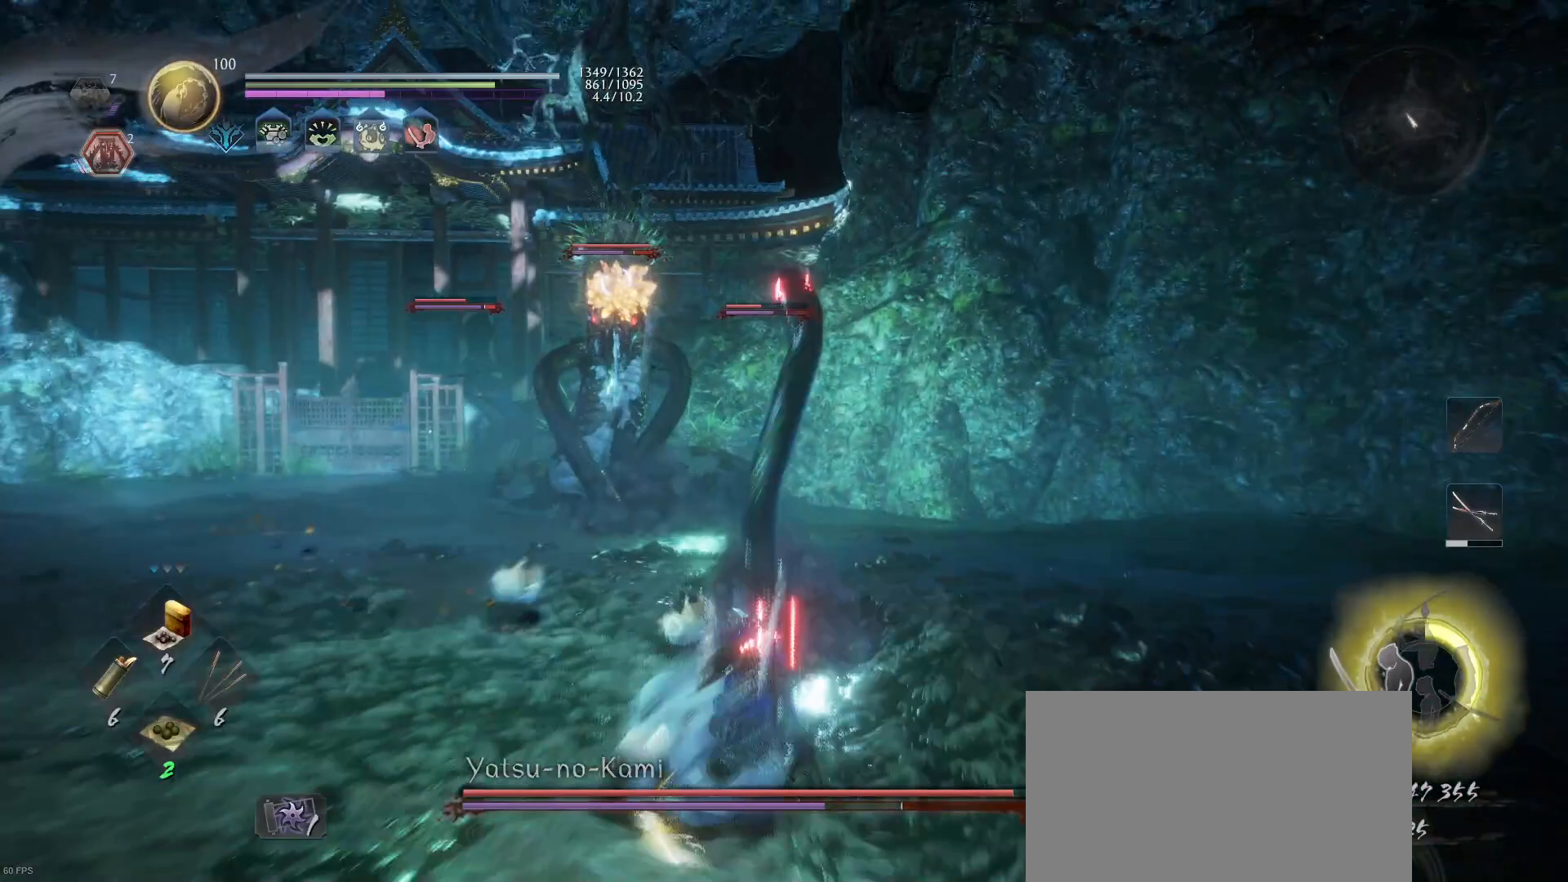
{"buttons": ["SQUARE", "R1"], "left_stick": "up-right", "right_stick": "center", "events": [[33, "CROSS", "up"], [133, "R1", "down"], [133, "left_stick", "up-left"], [200, "SQUARE", "down"], [267, "L1", "up"], [267, "left_stick", "up"], [300, "R1", "up"], [300, "SQUARE", "up"], [467, "left_stick", "up-right"], [500, "R1", "down"], [500, "SQUARE", "down"]]}
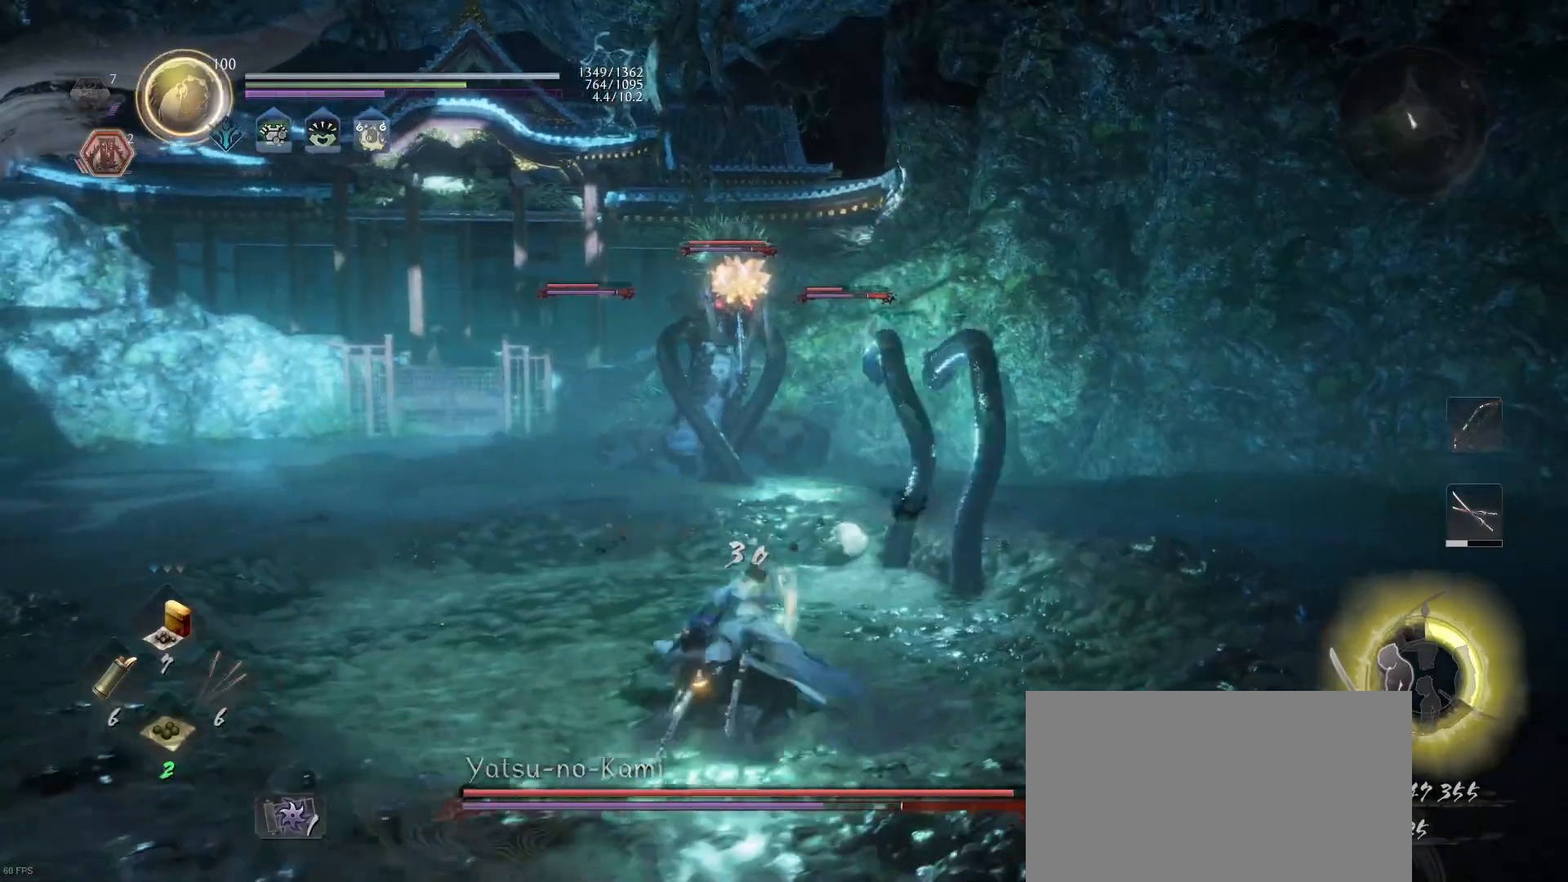
{"buttons": ["SQUARE"], "left_stick": "up-right", "right_stick": "center", "events": [[133, "R1", "up"], [133, "SQUARE", "up"], [467, "SQUARE", "down"]]}
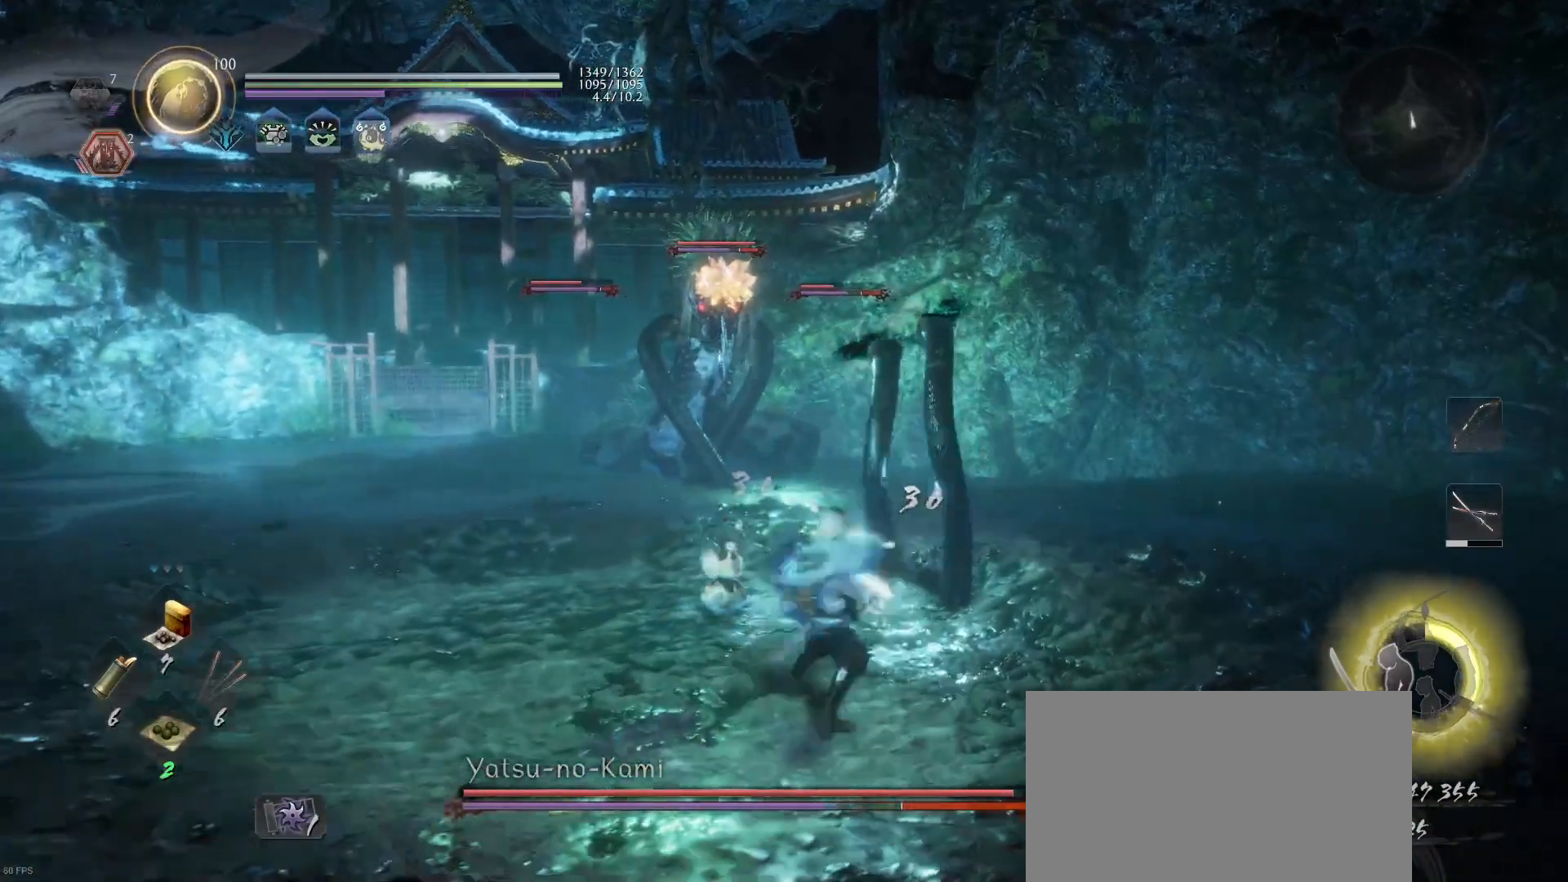
{"buttons": [], "left_stick": "up-right", "right_stick": "center", "events": [[100, "SQUARE", "up"], [167, "SQUARE", "down"], [467, "SQUARE", "up"]]}
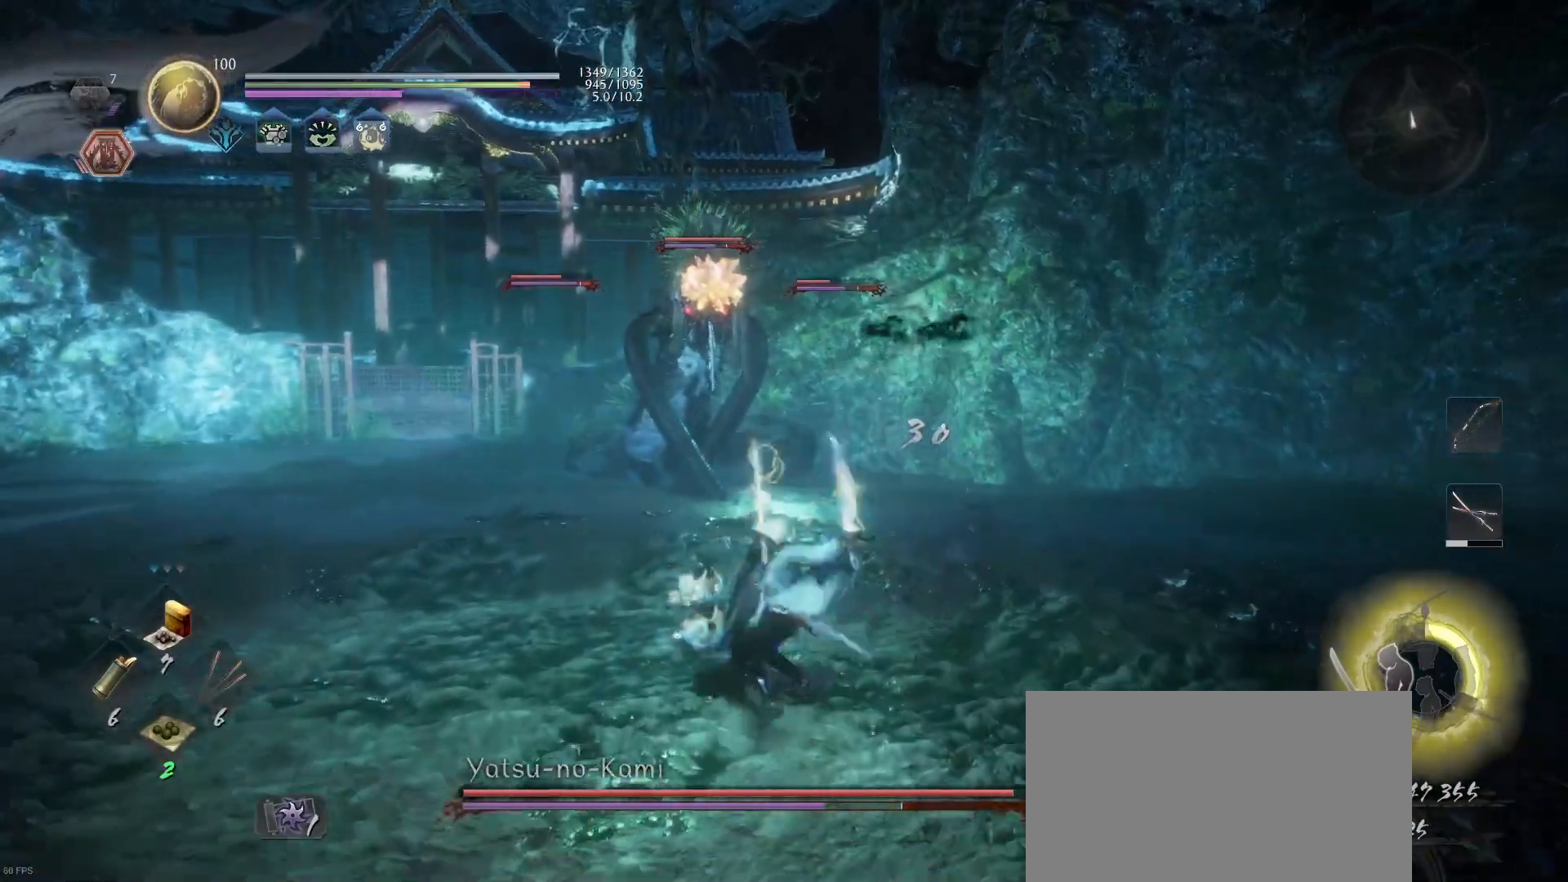
{"buttons": [], "left_stick": "up", "right_stick": "center", "events": [[33, "SQUARE", "down"], [167, "SQUARE", "up"], [233, "left_stick", "up"]]}
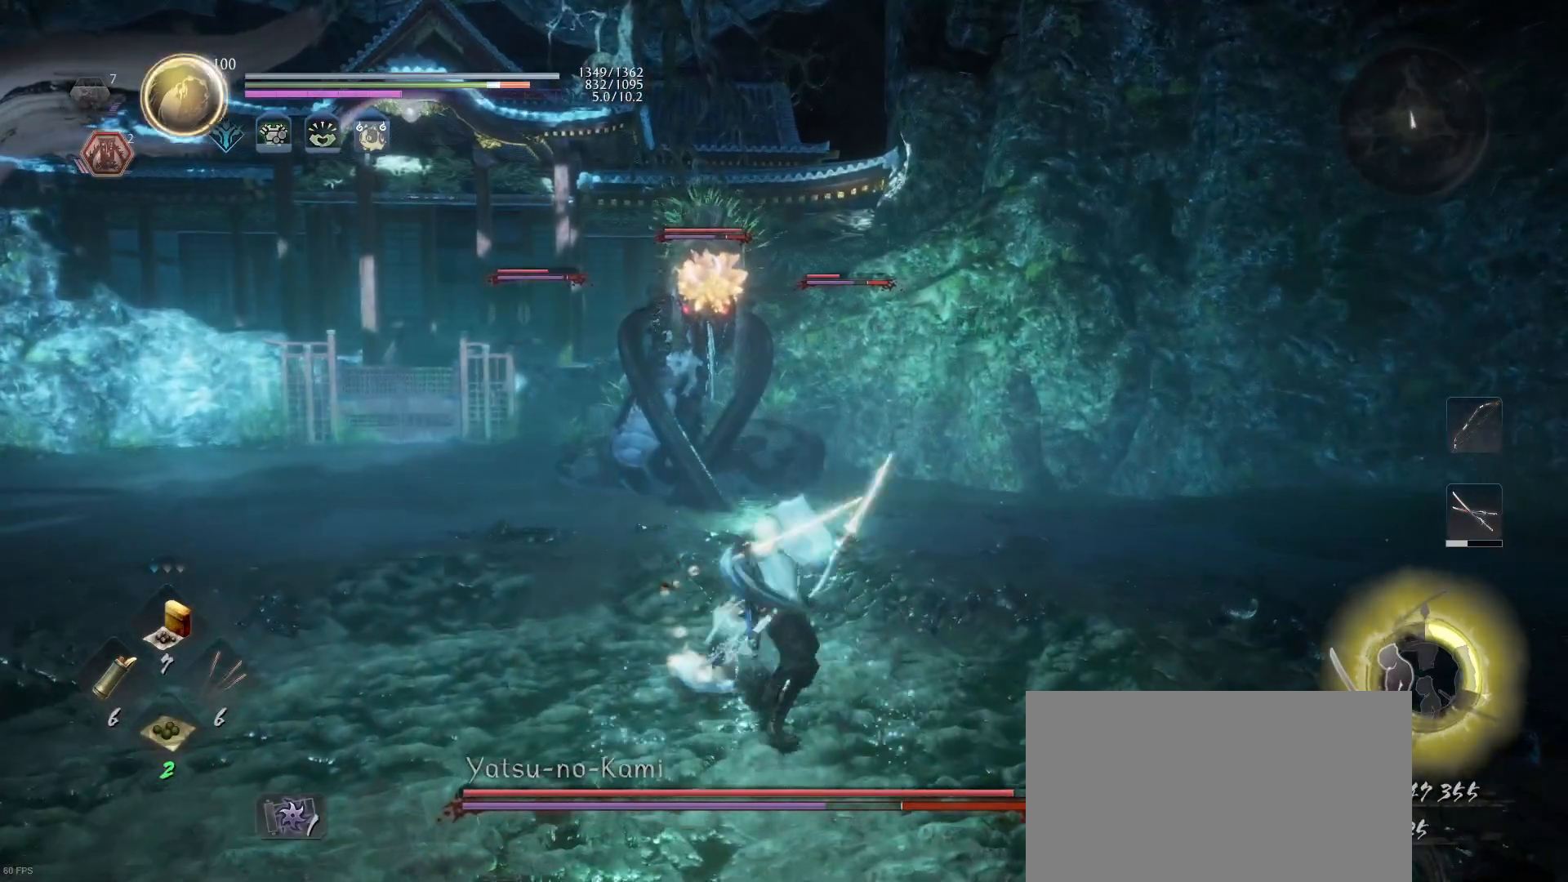
{"buttons": [], "left_stick": "up", "right_stick": "center", "events": [[100, "CROSS", "down"], [167, "R1", "down"], [200, "CROSS", "up"], [267, "R1", "up"], [300, "CROSS", "down"], [300, "R1", "down"], [400, "CROSS", "up"], [433, "R1", "up"]]}
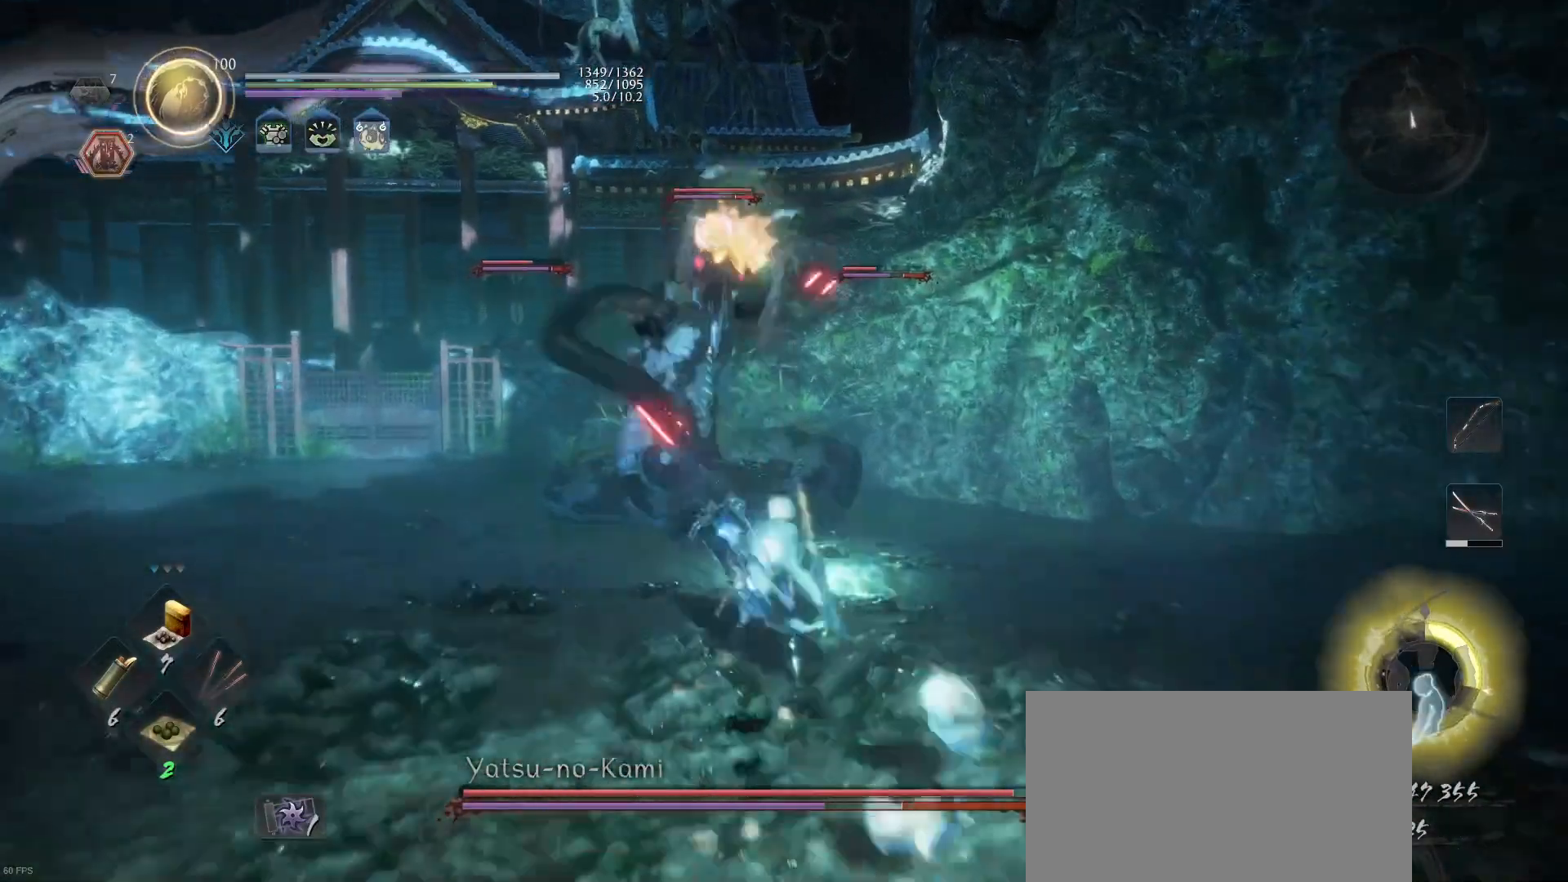
{"buttons": ["SQUARE"], "left_stick": "up", "right_stick": "center", "events": [[500, "SQUARE", "down"]]}
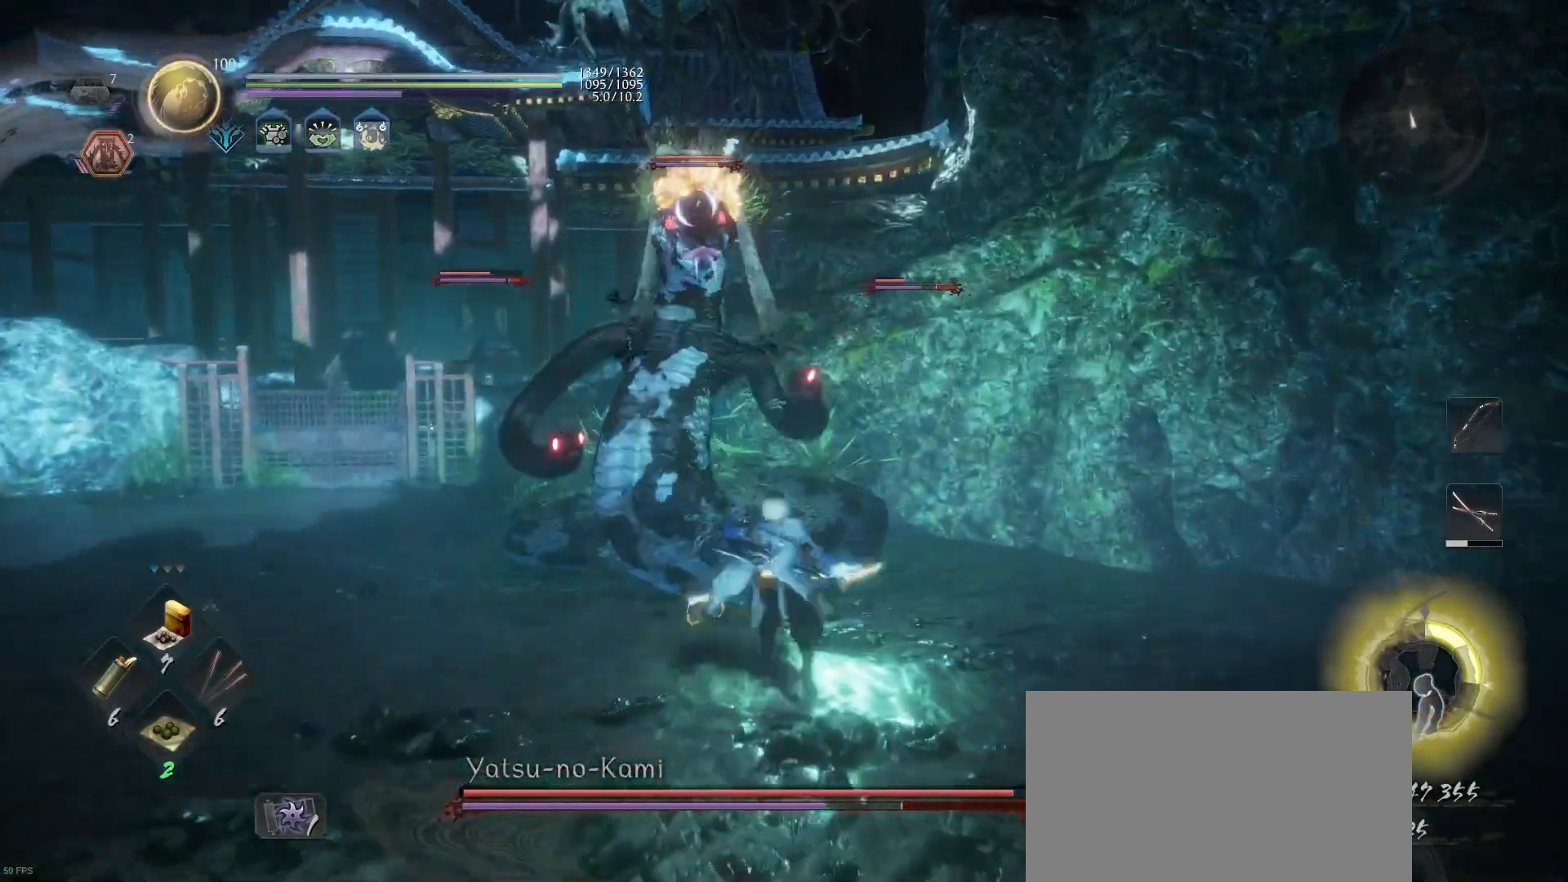
{"buttons": [], "left_stick": "left", "right_stick": "center", "events": [[167, "SQUARE", "up"], [233, "SQUARE", "down"], [233, "left_stick", "up-left"], [400, "SQUARE", "up"], [500, "left_stick", "left"]]}
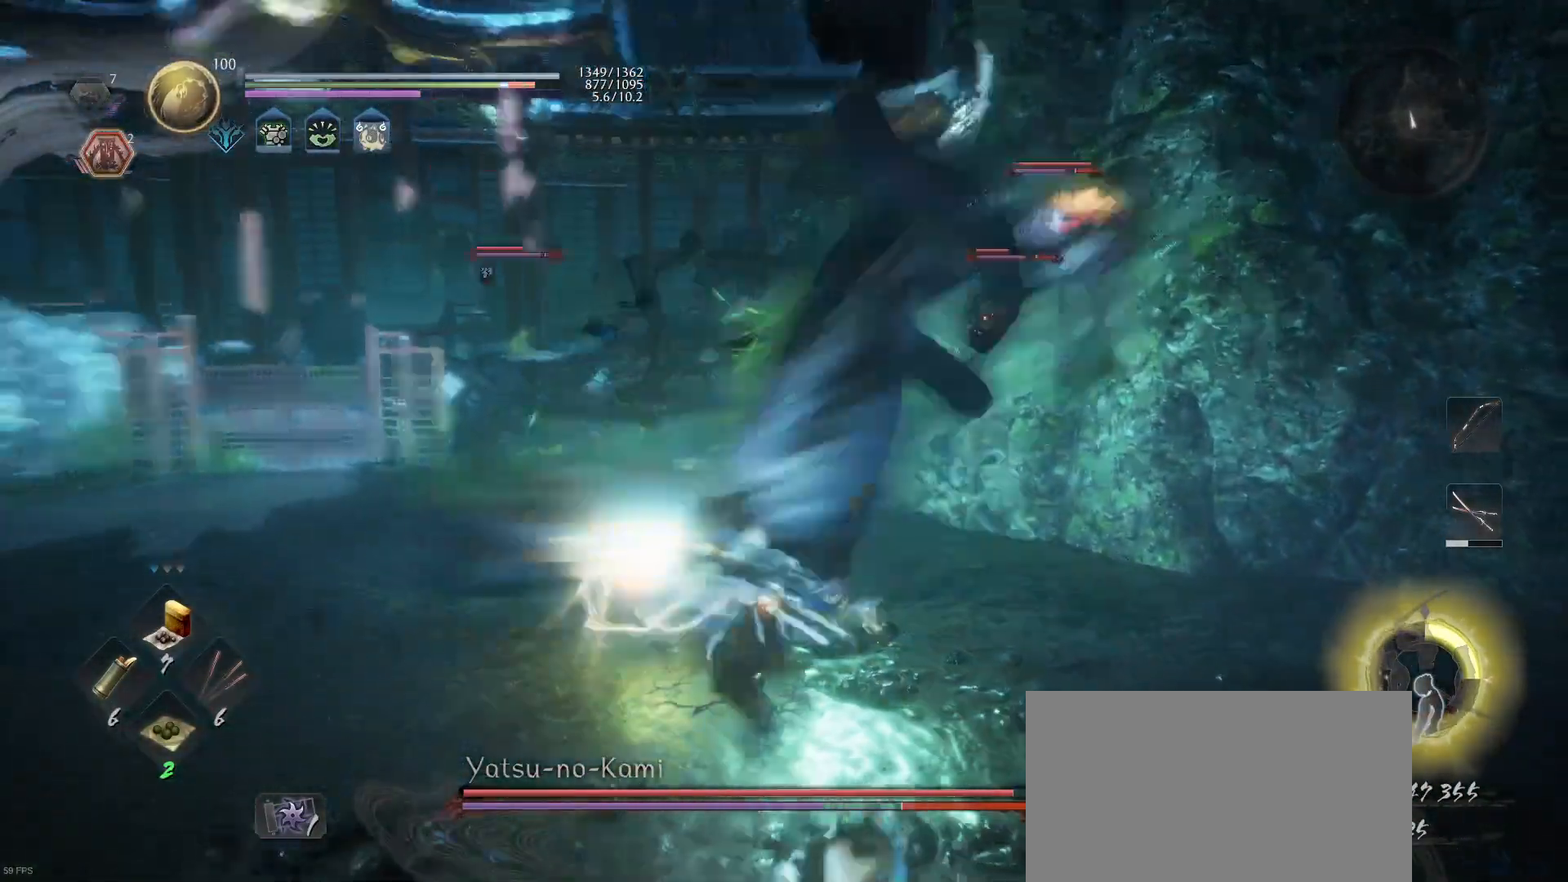
{"buttons": [], "left_stick": "up-right", "right_stick": "center", "events": [[200, "left_stick", "down-left"], [400, "CROSS", "down"], [400, "left_stick", "down"], [500, "CROSS", "up"], [500, "left_stick", "up-right"]]}
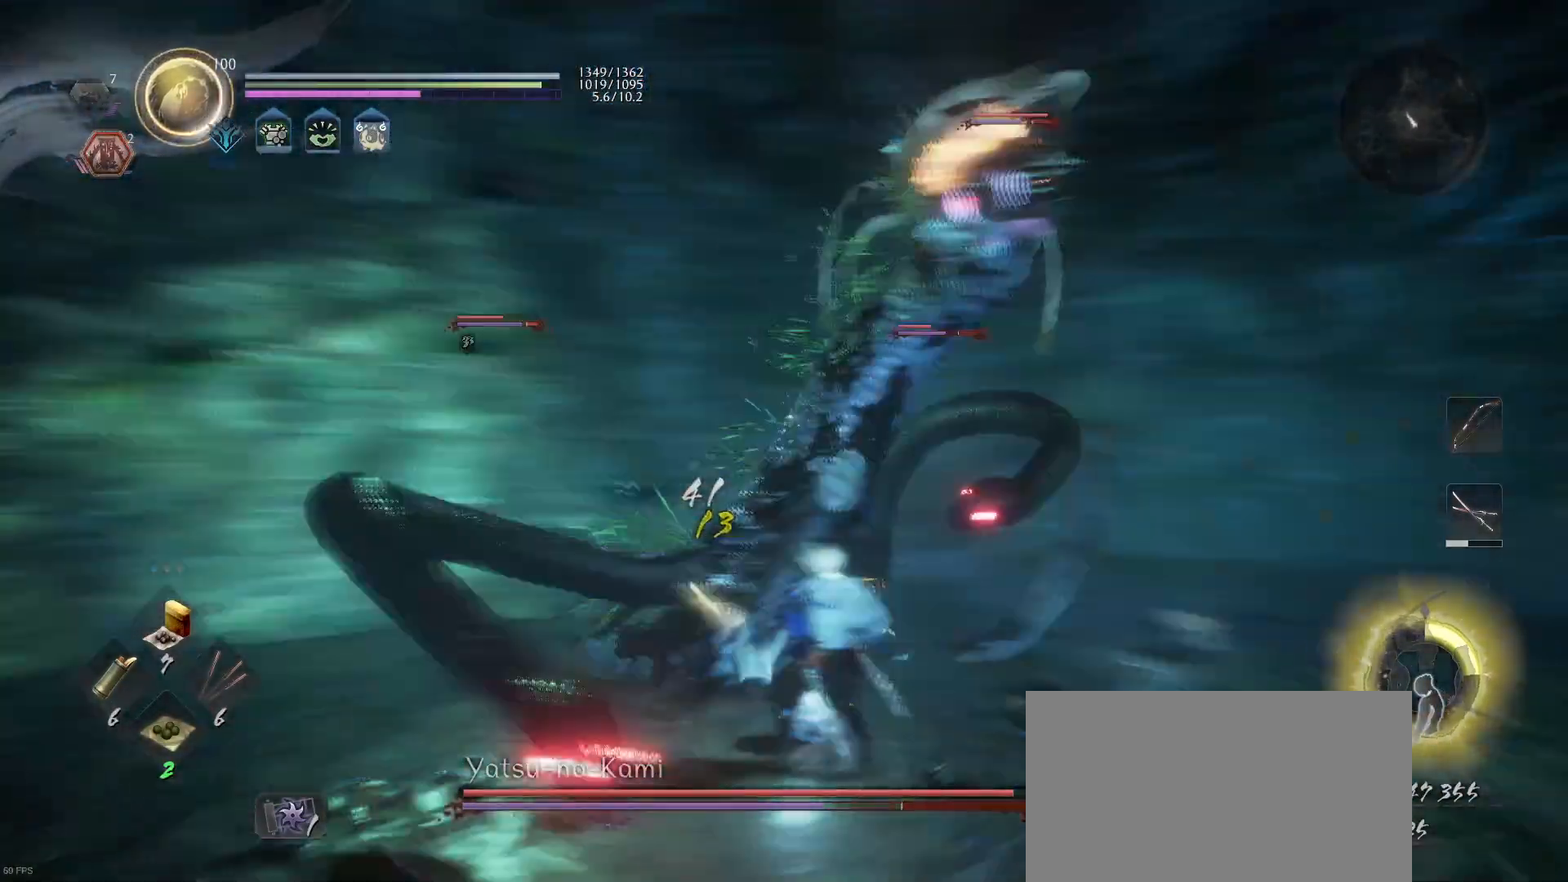
{"buttons": [], "left_stick": "up-left", "right_stick": "center", "events": [[33, "R1", "down"], [133, "SQUARE", "down"], [200, "R1", "up"], [200, "SQUARE", "up"], [267, "SQUARE", "down"], [267, "left_stick", "up"], [367, "left_stick", "up-left"], [433, "SQUARE", "up"]]}
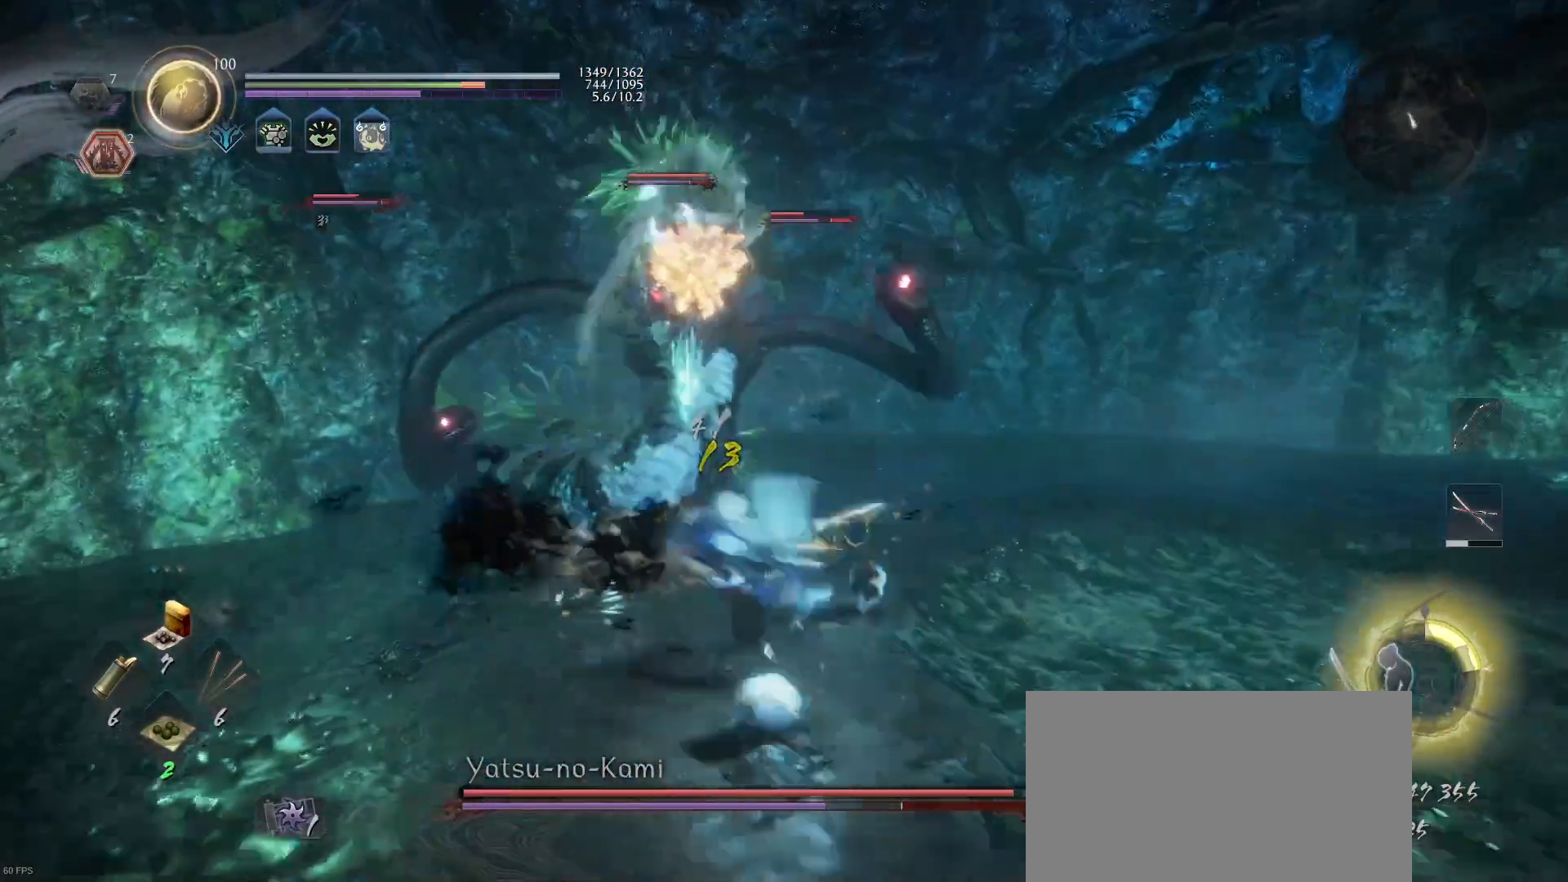
{"buttons": [], "left_stick": "down", "right_stick": "center", "events": [[267, "left_stick", "down"]]}
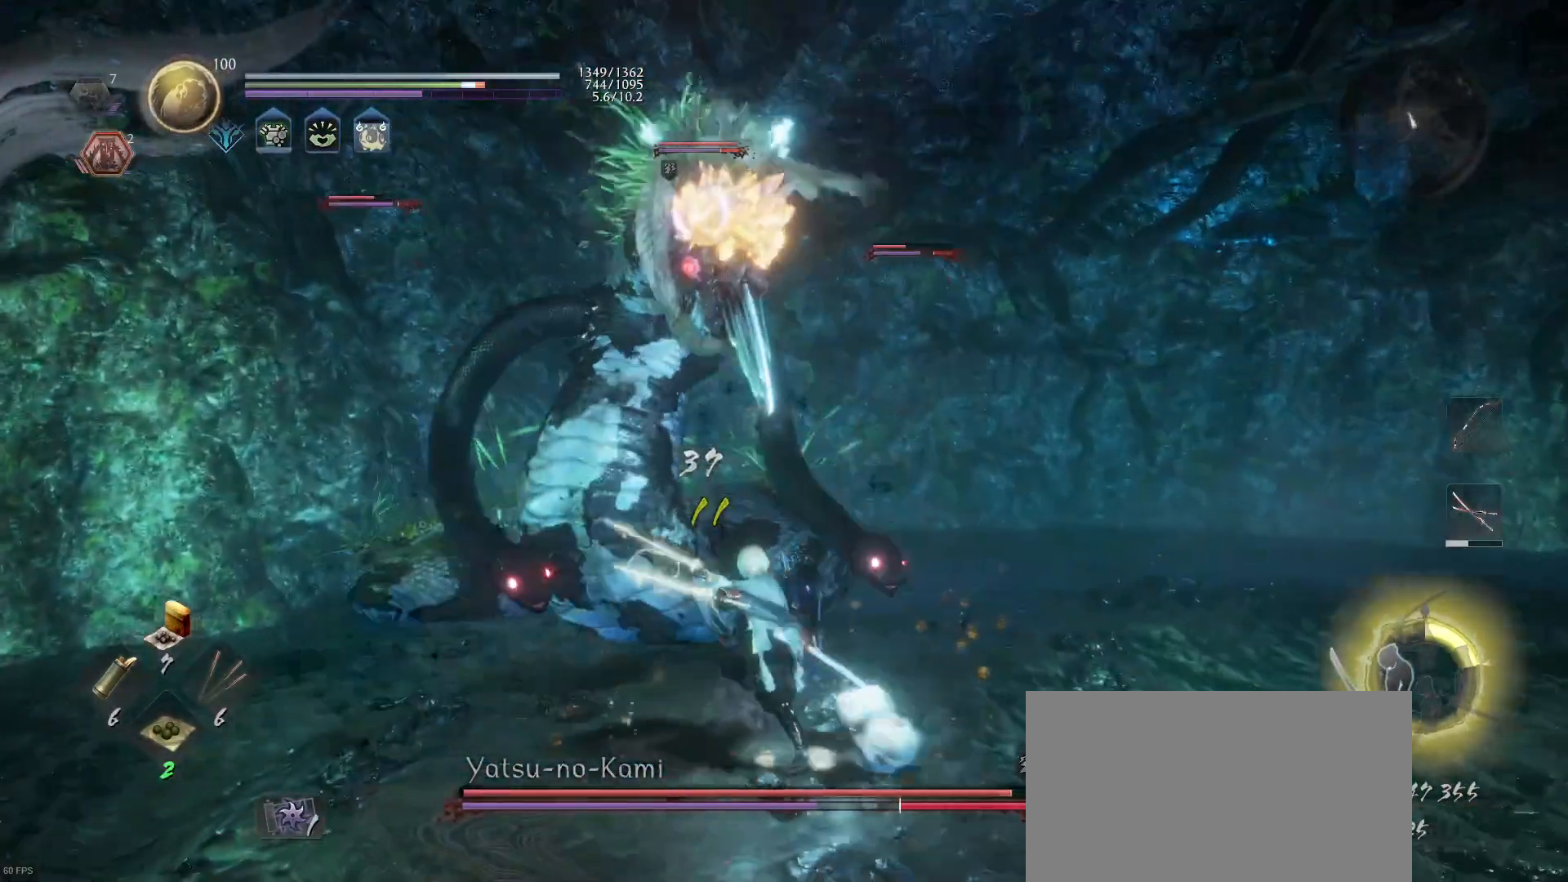
{"buttons": [], "left_stick": "down", "right_stick": "center", "events": [[33, "right_stick", "down"], [67, "CROSS", "down"], [67, "R1", "down"], [100, "CROSS", "up"], [133, "R1", "up"], [133, "right_stick", "center"], [200, "CROSS", "down"], [200, "R1", "down"], [267, "CROSS", "up"], [267, "R1", "up"], [367, "SQUARE", "down"], [467, "SQUARE", "up"]]}
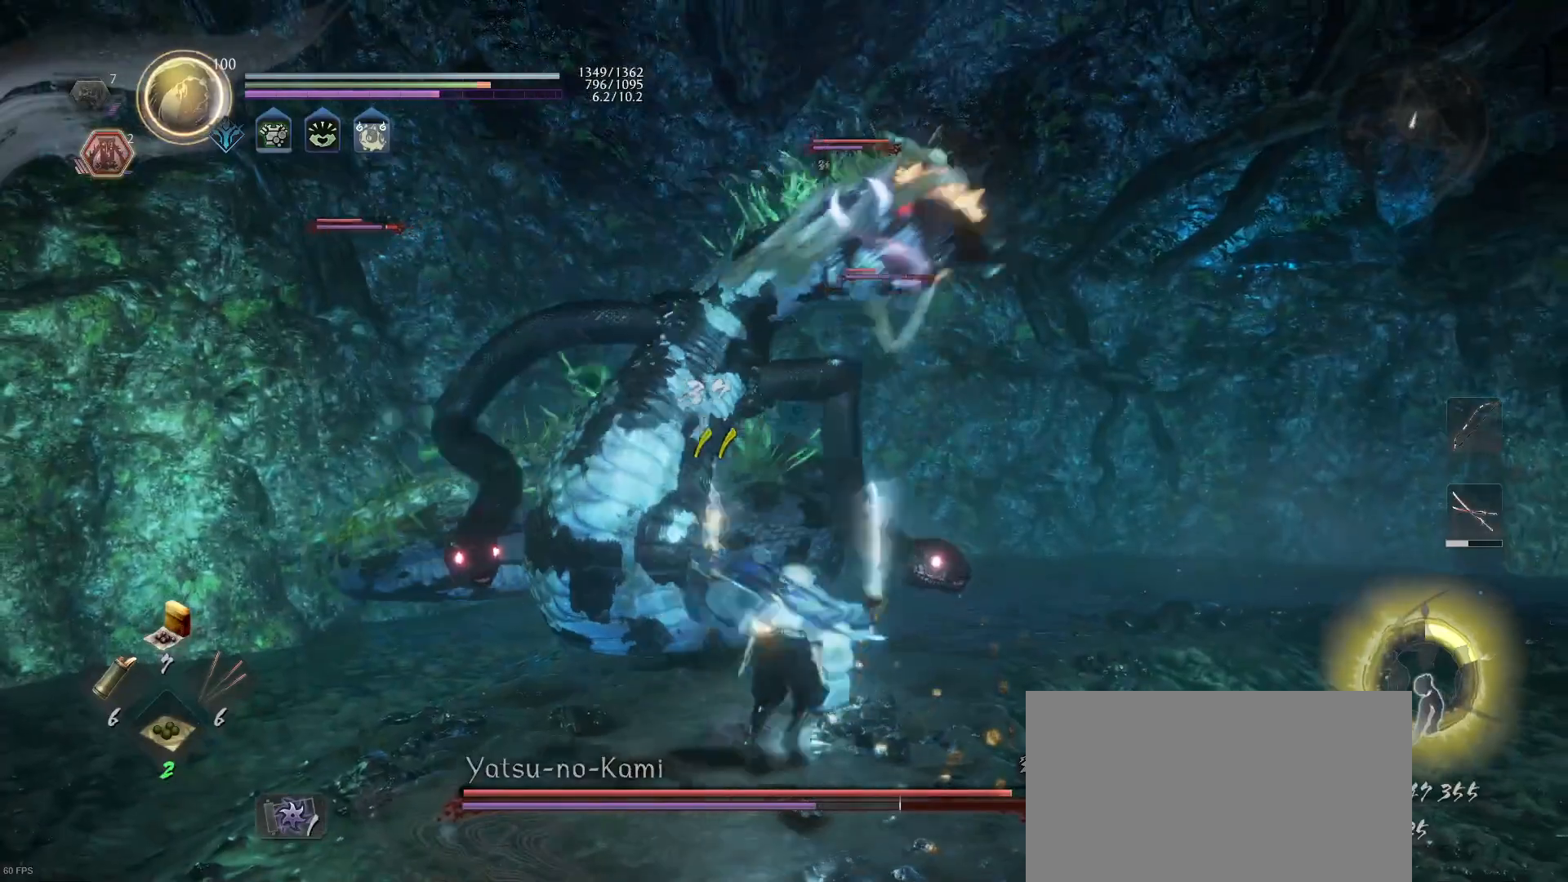
{"buttons": ["L1"], "left_stick": "down-right", "right_stick": "center", "events": [[400, "L1", "down"], [400, "left_stick", "down-right"]]}
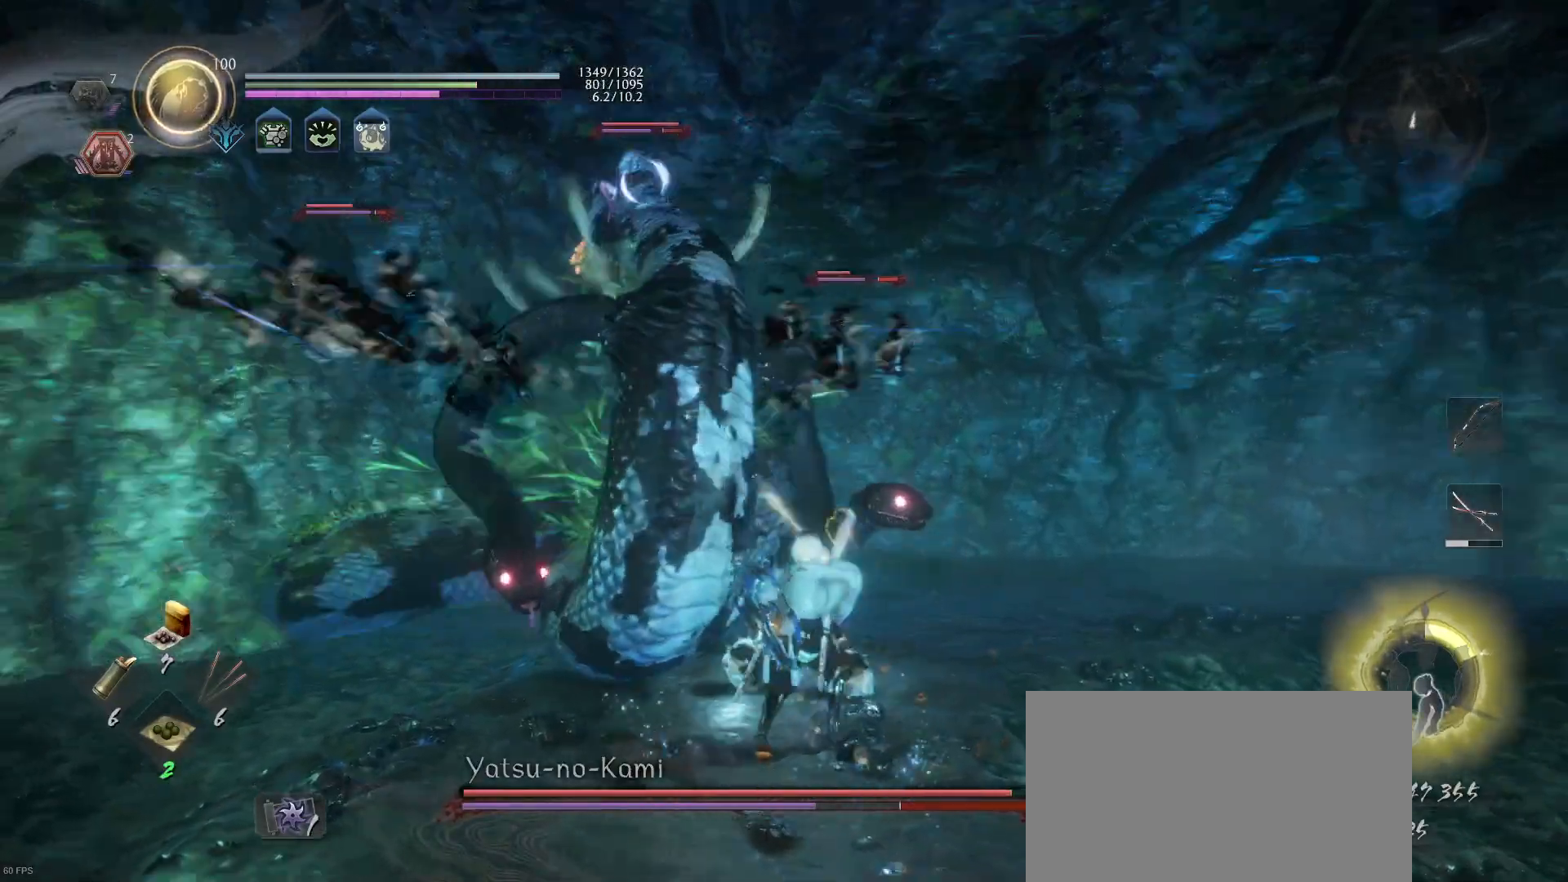
{"buttons": ["CROSS", "L1"], "left_stick": "up-right", "right_stick": "center", "events": [[33, "left_stick", "up-right"], [467, "CROSS", "down"]]}
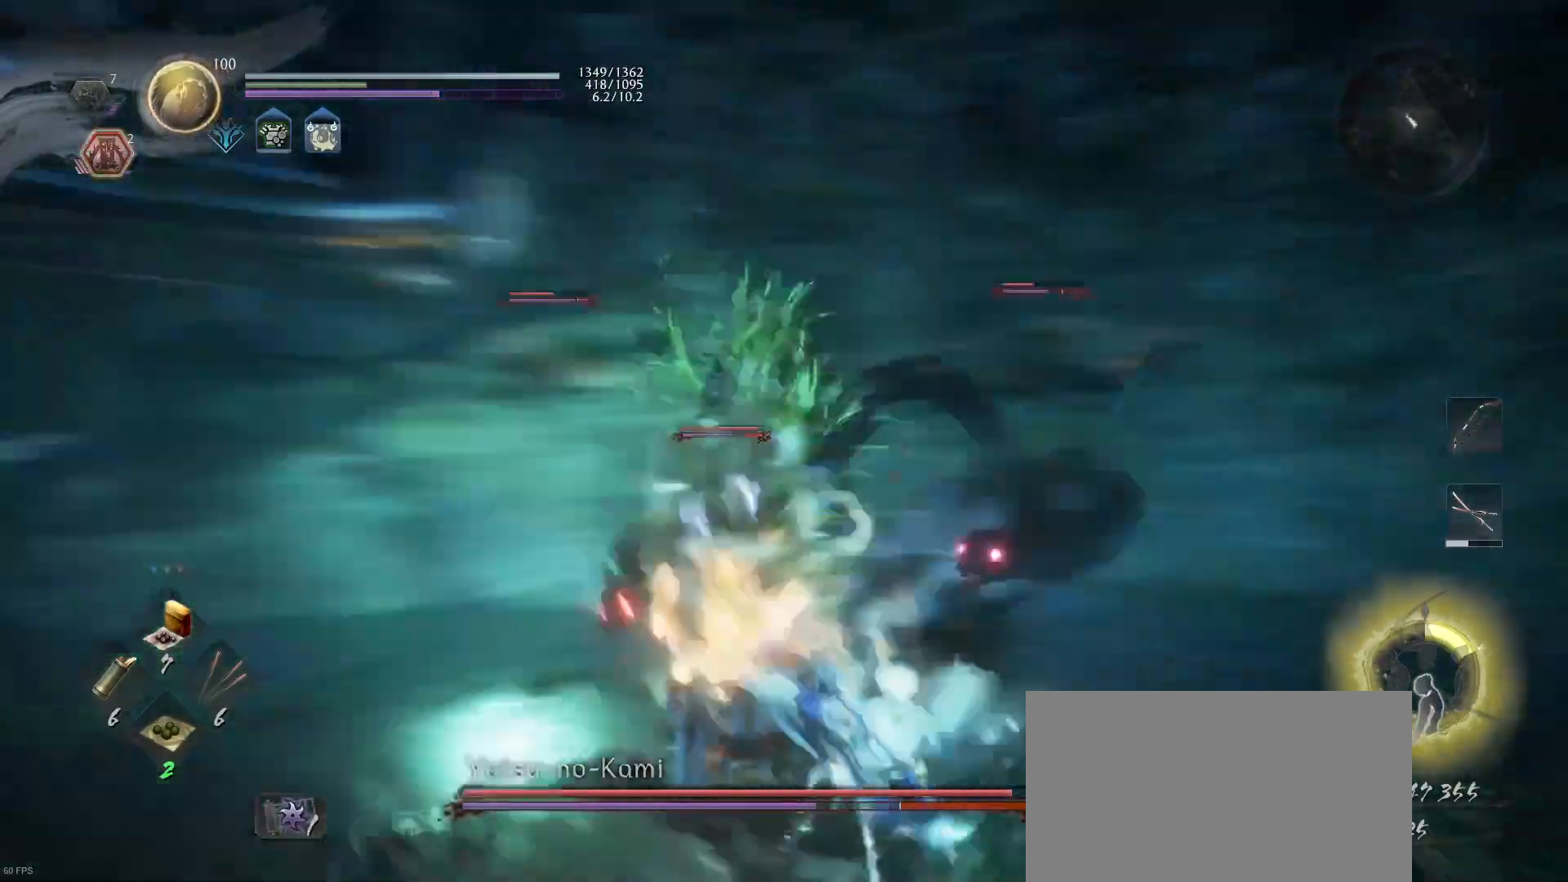
{"buttons": ["SQUARE"], "left_stick": "right", "right_stick": "center", "events": [[67, "CROSS", "up"], [200, "L1", "up"], [433, "SQUARE", "down"], [500, "left_stick", "right"]]}
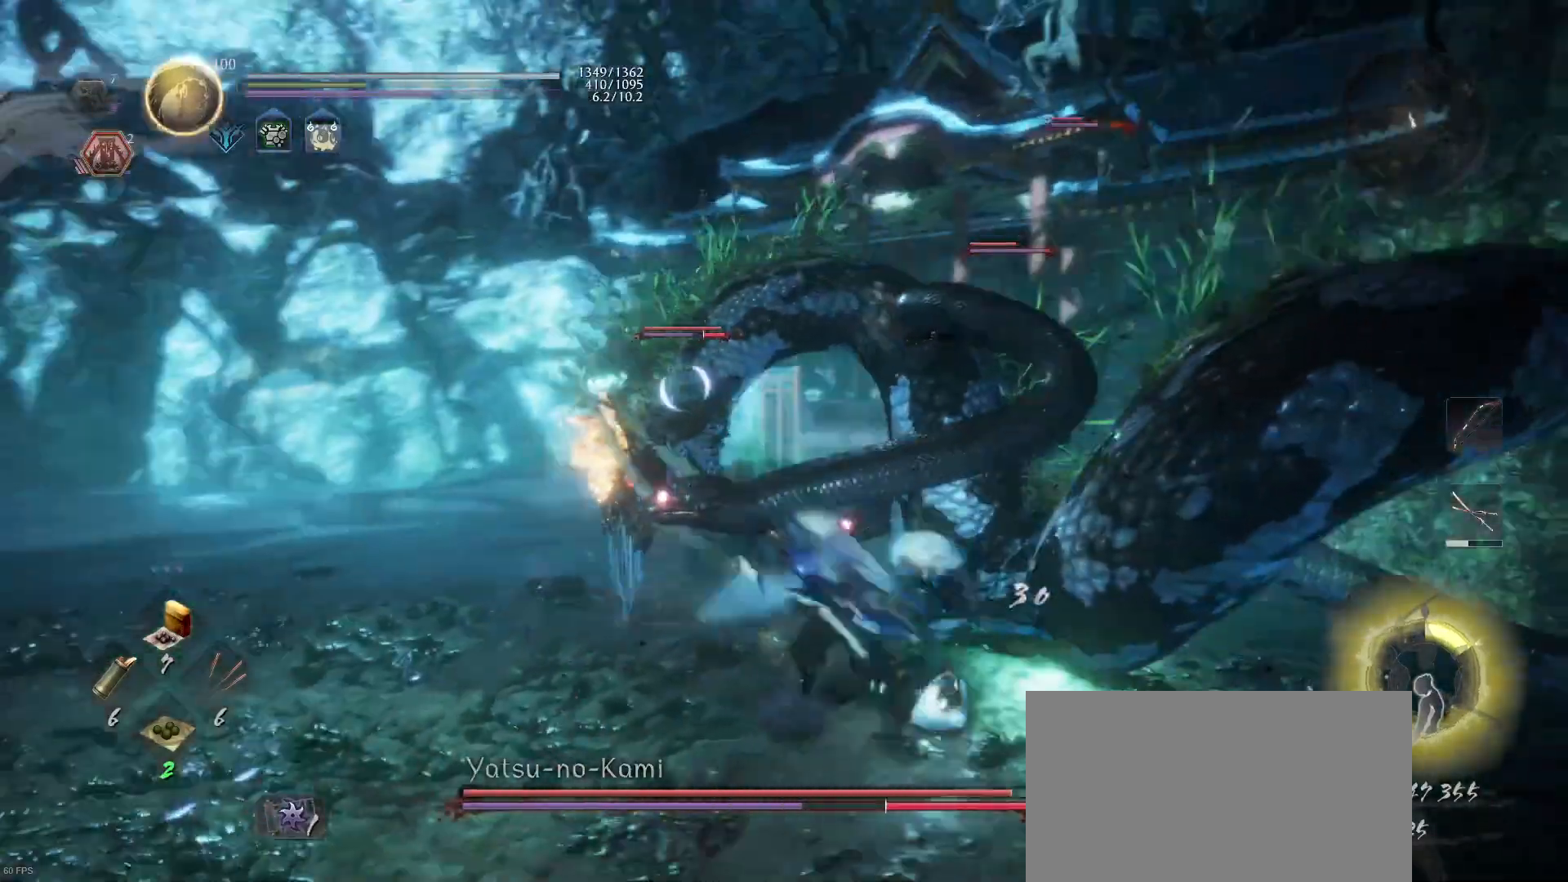
{"buttons": [], "left_stick": "down", "right_stick": "center", "events": [[33, "SQUARE", "up"], [233, "left_stick", "down-right"], [500, "left_stick", "down"]]}
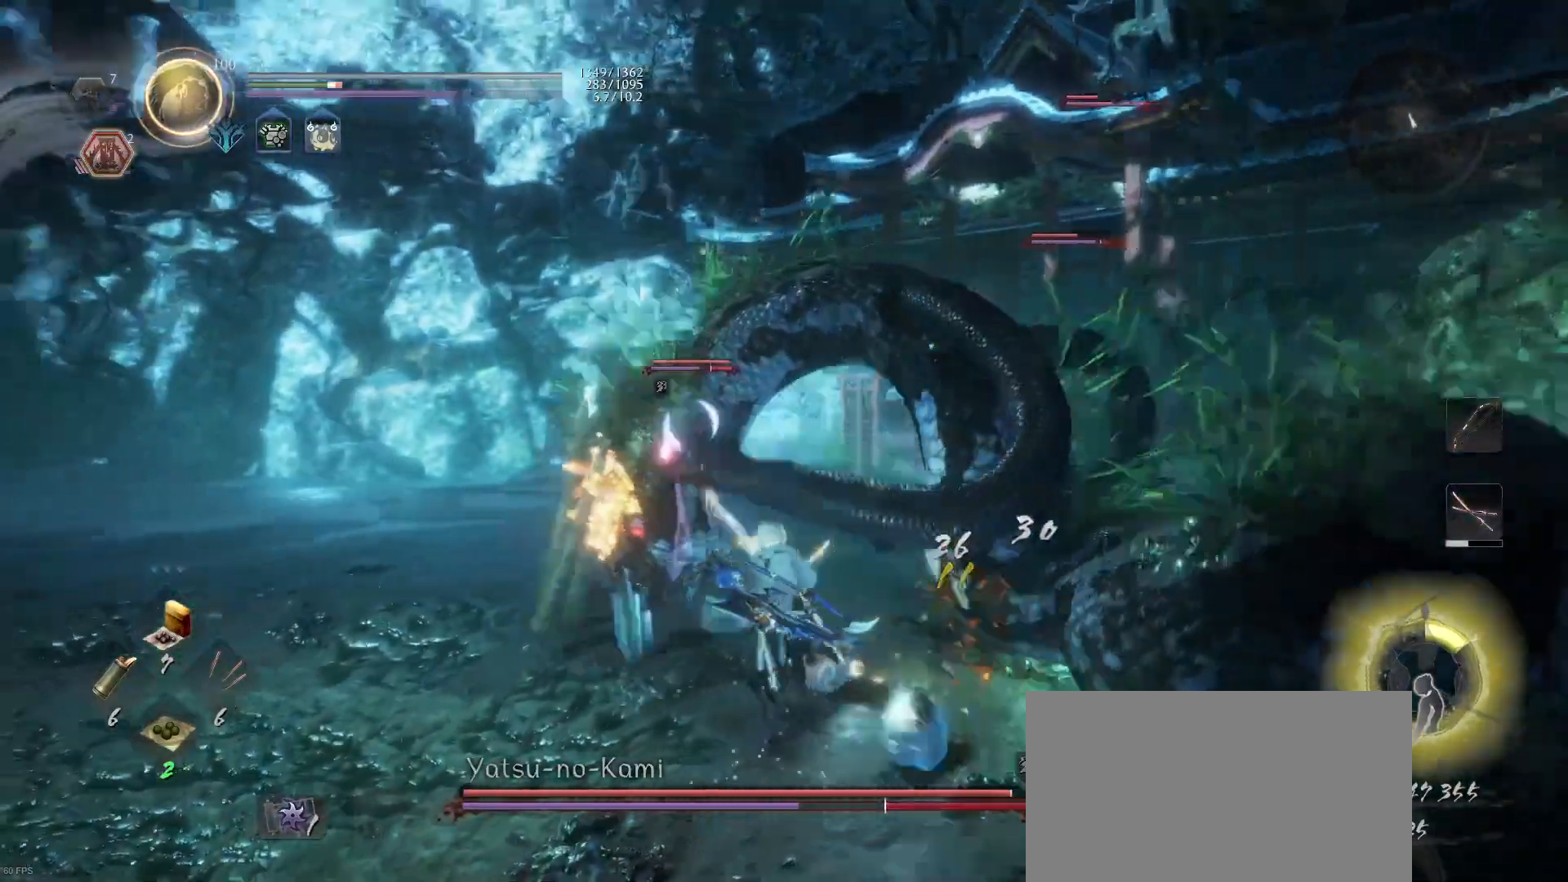
{"buttons": [], "left_stick": "down-left", "right_stick": "center", "events": [[367, "left_stick", "down-left"], [400, "CROSS", "down"], [500, "CROSS", "up"]]}
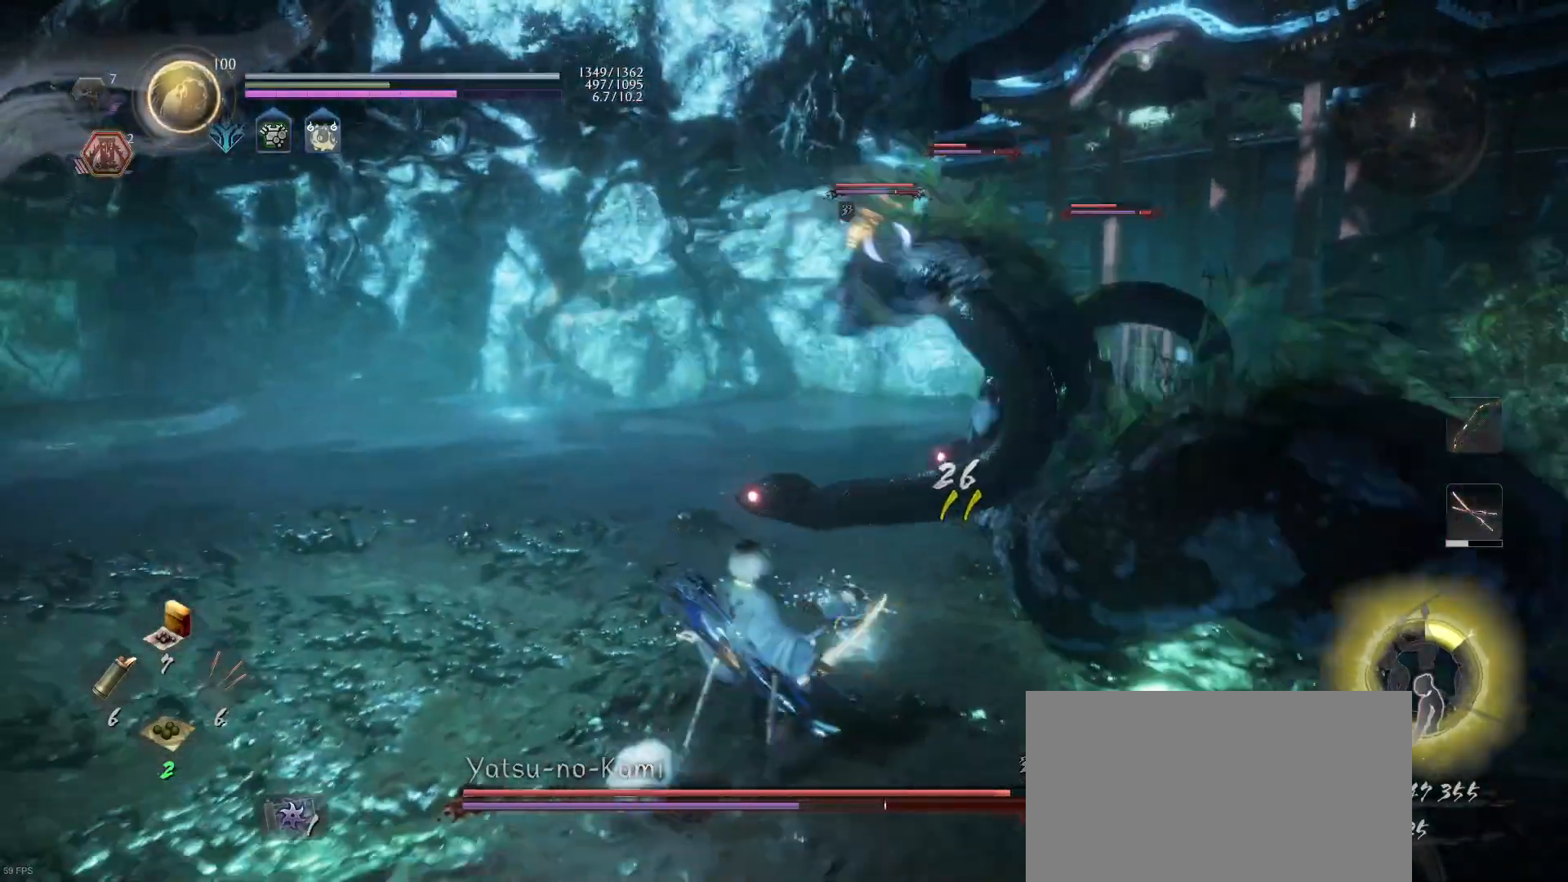
{"buttons": [], "left_stick": "down-left", "right_stick": "center", "events": [[100, "R1", "down"], [133, "CROSS", "down"], [233, "CROSS", "up"], [233, "R1", "up"]]}
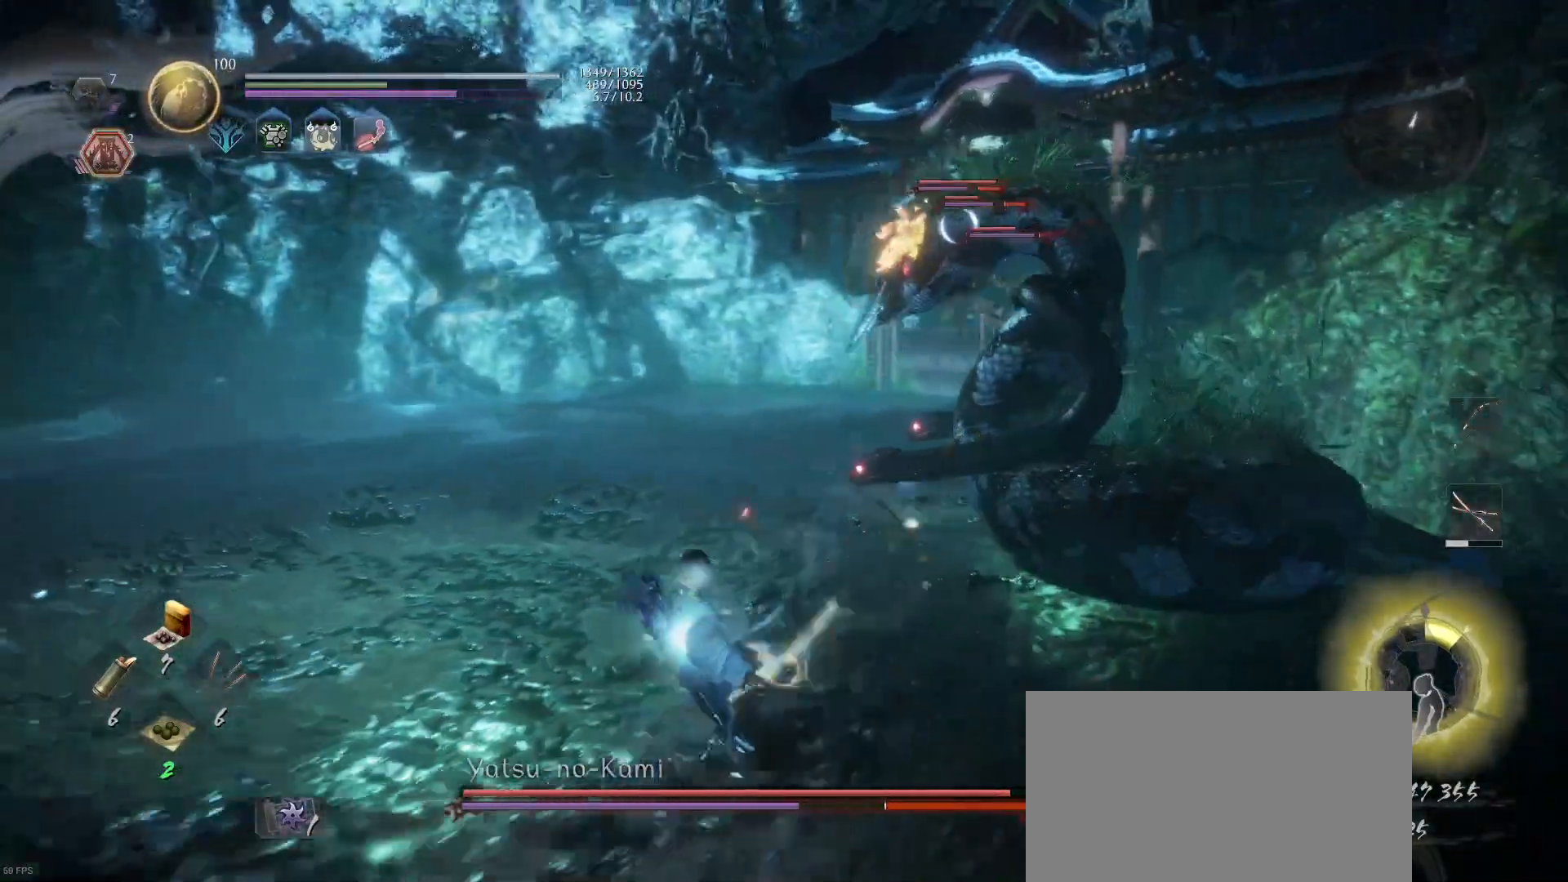
{"buttons": [], "left_stick": "left", "right_stick": "center", "events": [[433, "left_stick", "left"]]}
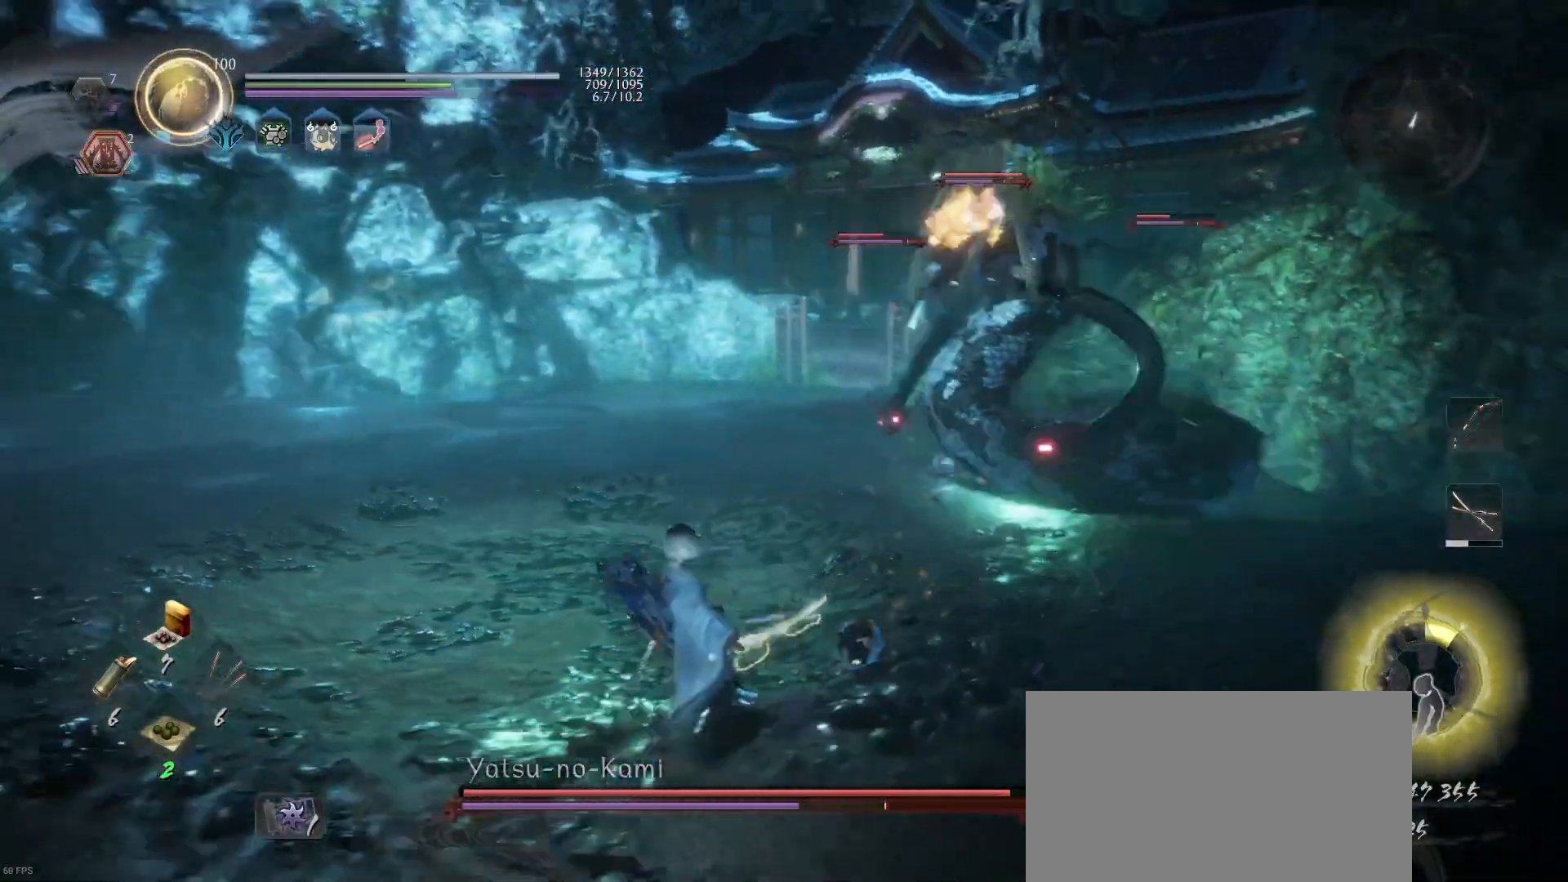
{"buttons": ["CROSS", "R1"], "left_stick": "up-left", "right_stick": "center", "events": [[500, "CROSS", "down"], [500, "R1", "down"], [500, "left_stick", "up-left"]]}
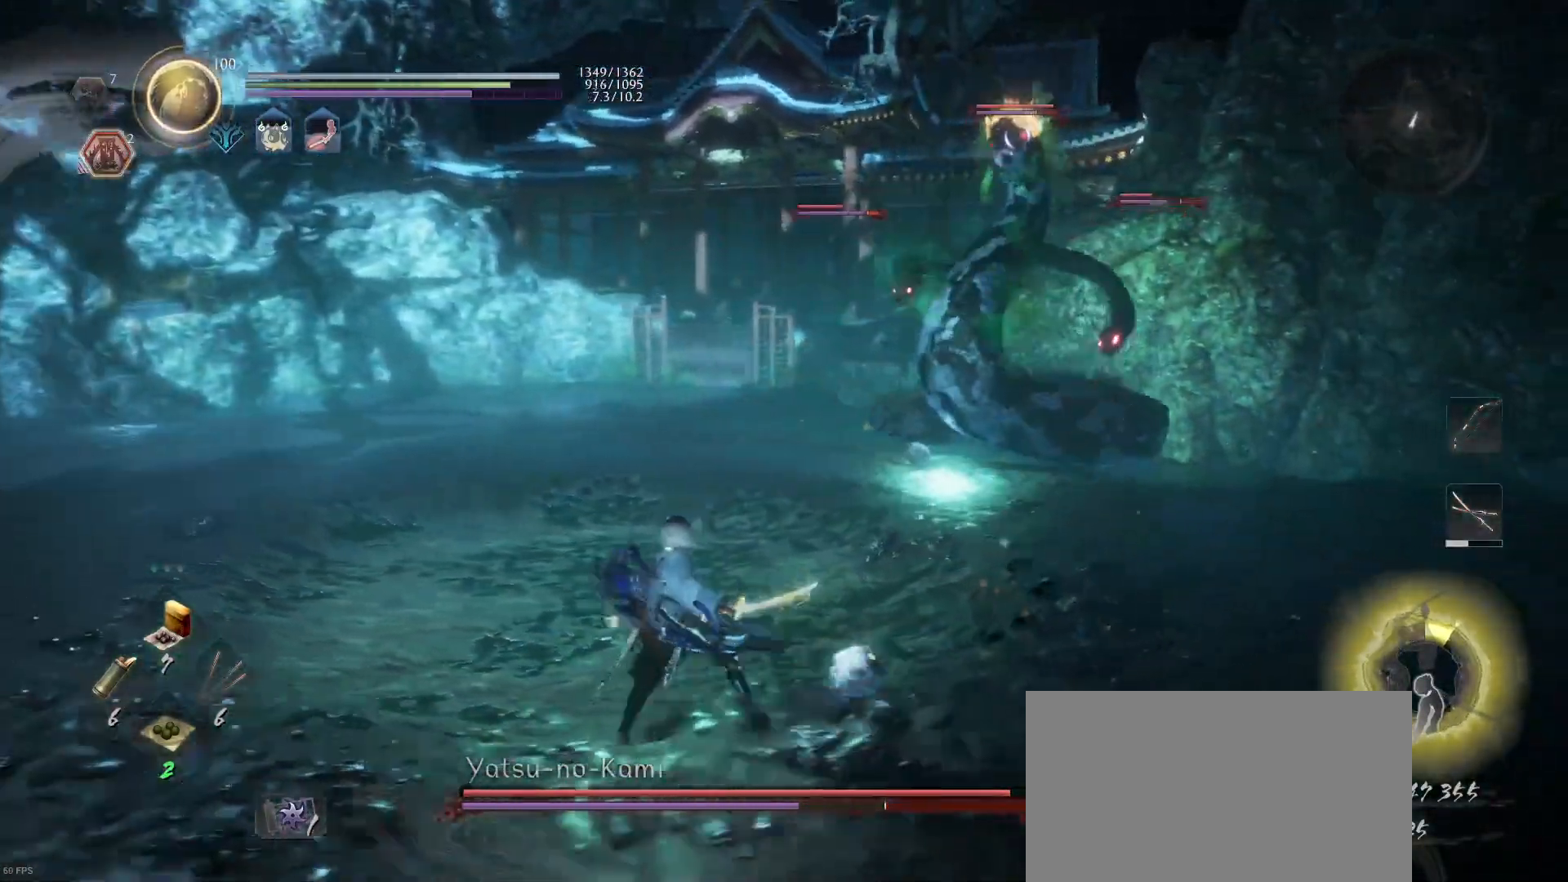
{"buttons": ["L1"], "left_stick": "up-left", "right_stick": "center", "events": [[167, "CROSS", "up"], [167, "L1", "down"], [167, "R1", "up"]]}
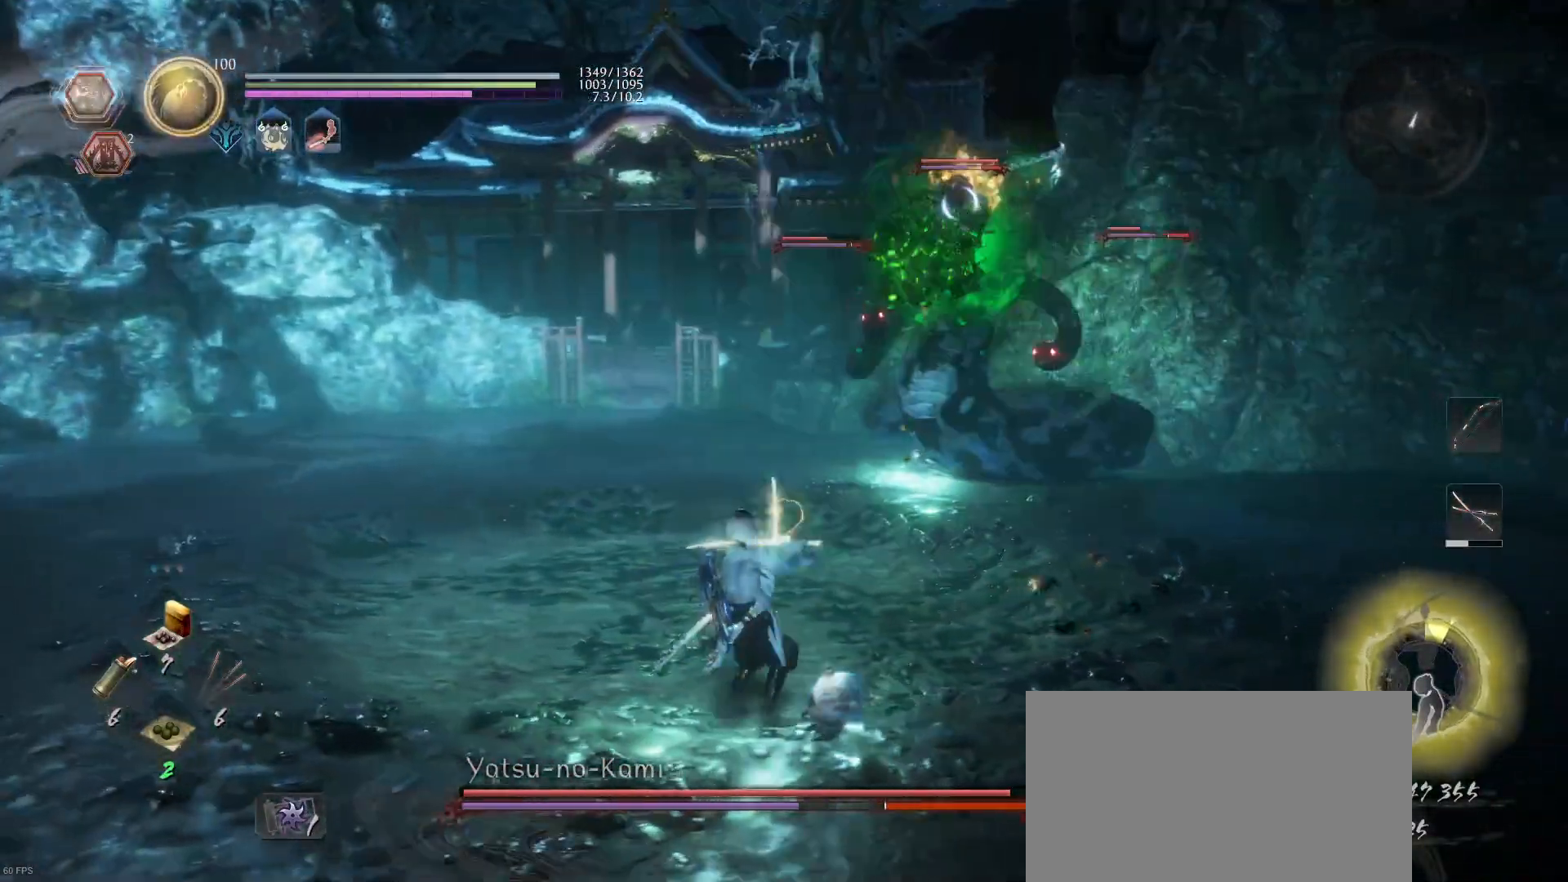
{"buttons": ["CROSS", "L1"], "left_stick": "up-left", "right_stick": "center", "events": [[67, "CROSS", "down"], [167, "CROSS", "up"], [400, "CROSS", "down"]]}
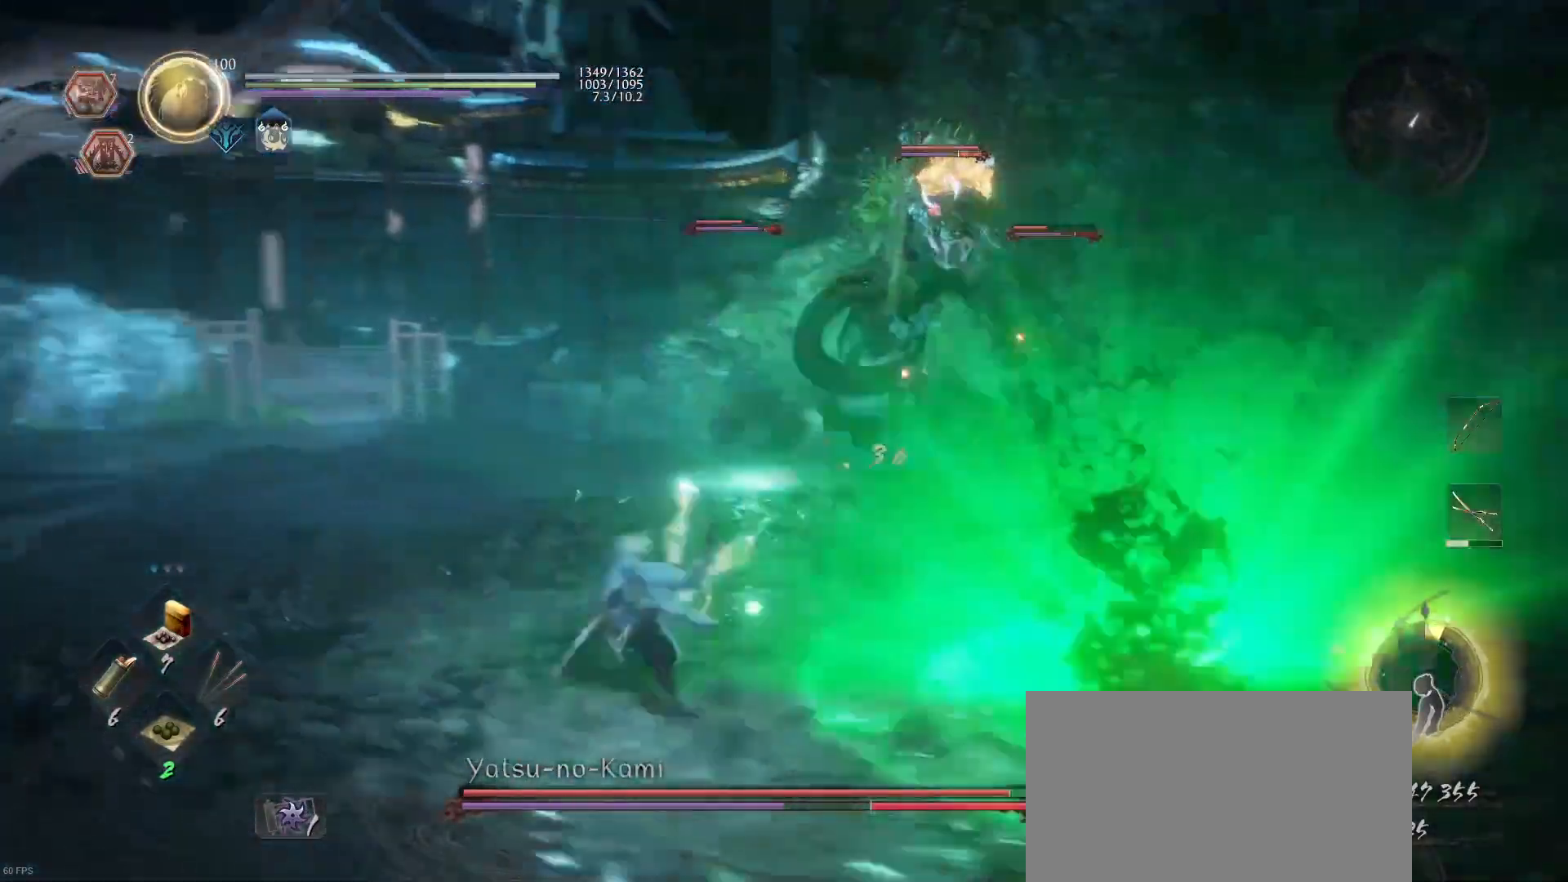
{"buttons": ["CROSS"], "left_stick": "up-left", "right_stick": "center", "events": [[33, "CROSS", "up"], [267, "L1", "up"], [400, "CROSS", "down"]]}
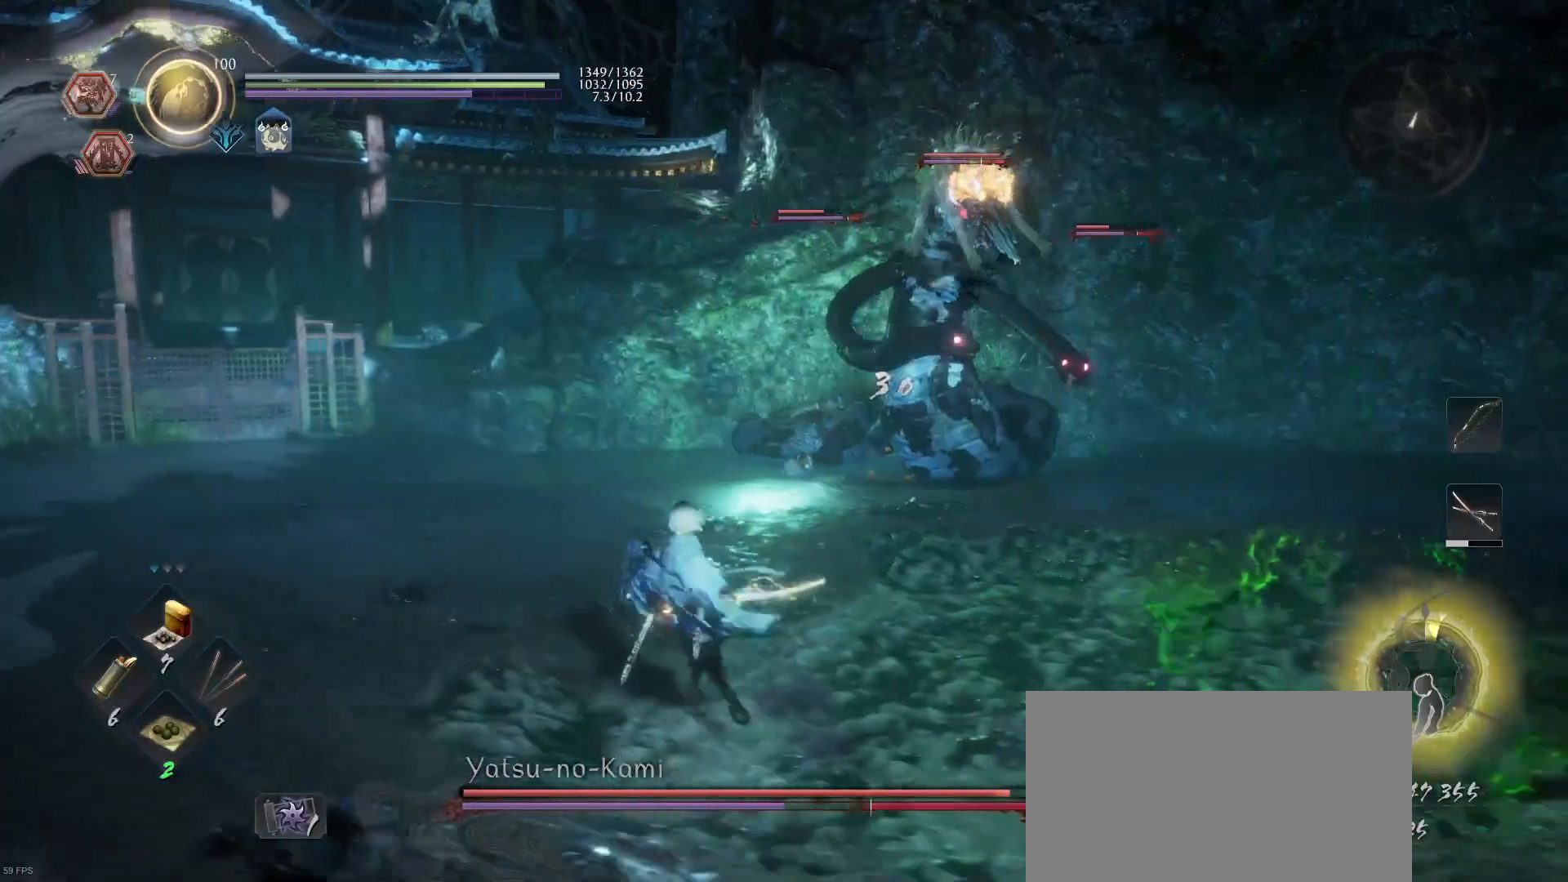
{"buttons": ["CROSS"], "left_stick": "up-left", "right_stick": "center", "events": []}
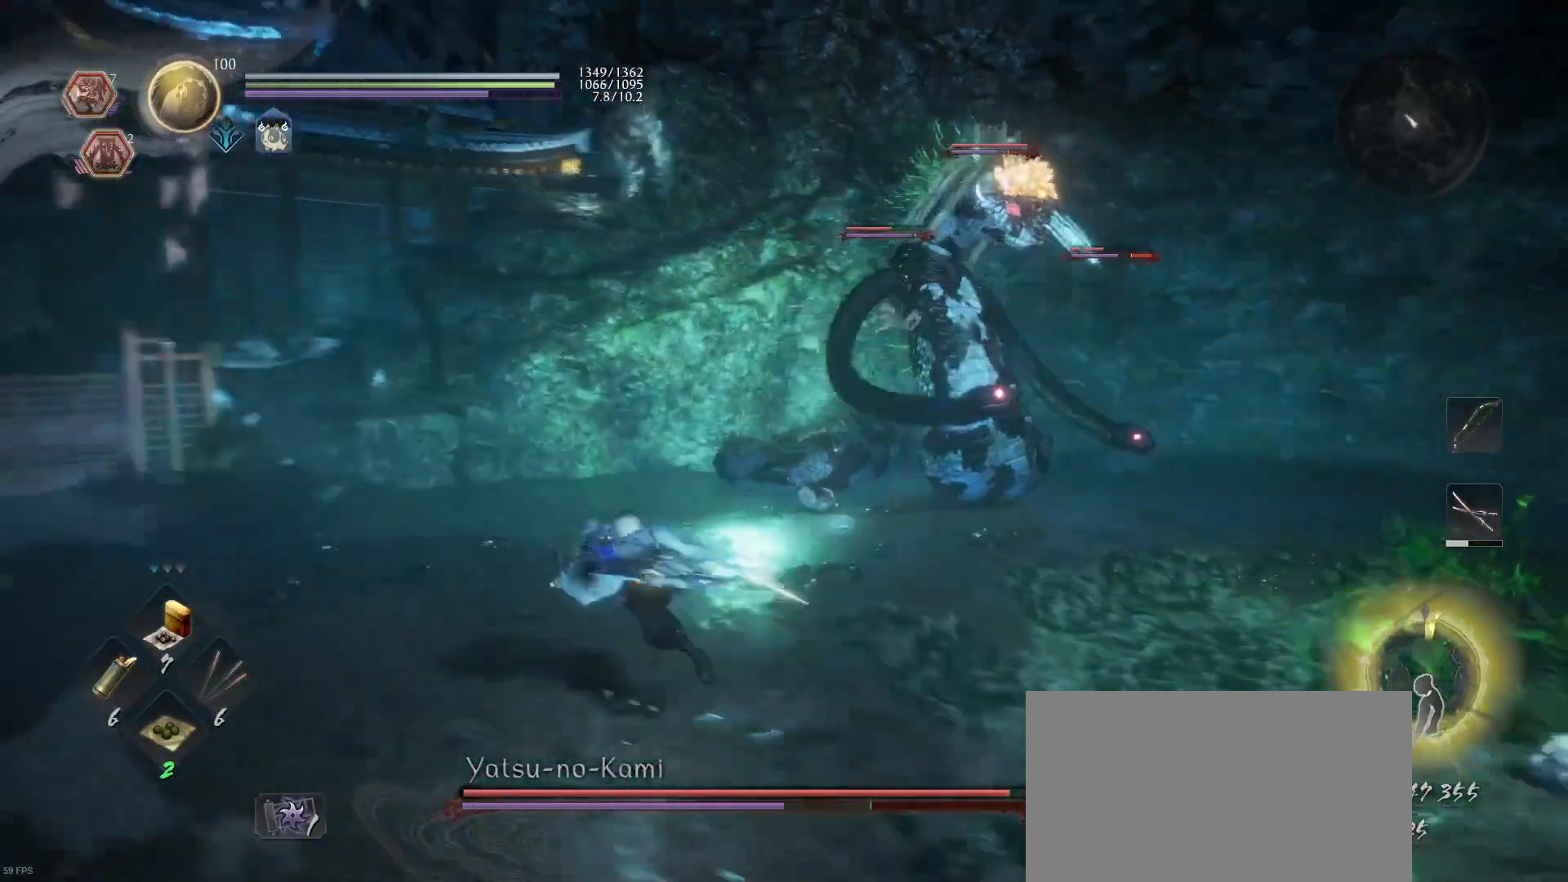
{"buttons": [], "left_stick": "left", "right_stick": "center", "events": [[133, "CROSS", "up"], [133, "left_stick", "left"], [200, "R1", "down"], [233, "CROSS", "down"], [333, "CROSS", "up"], [400, "R1", "up"]]}
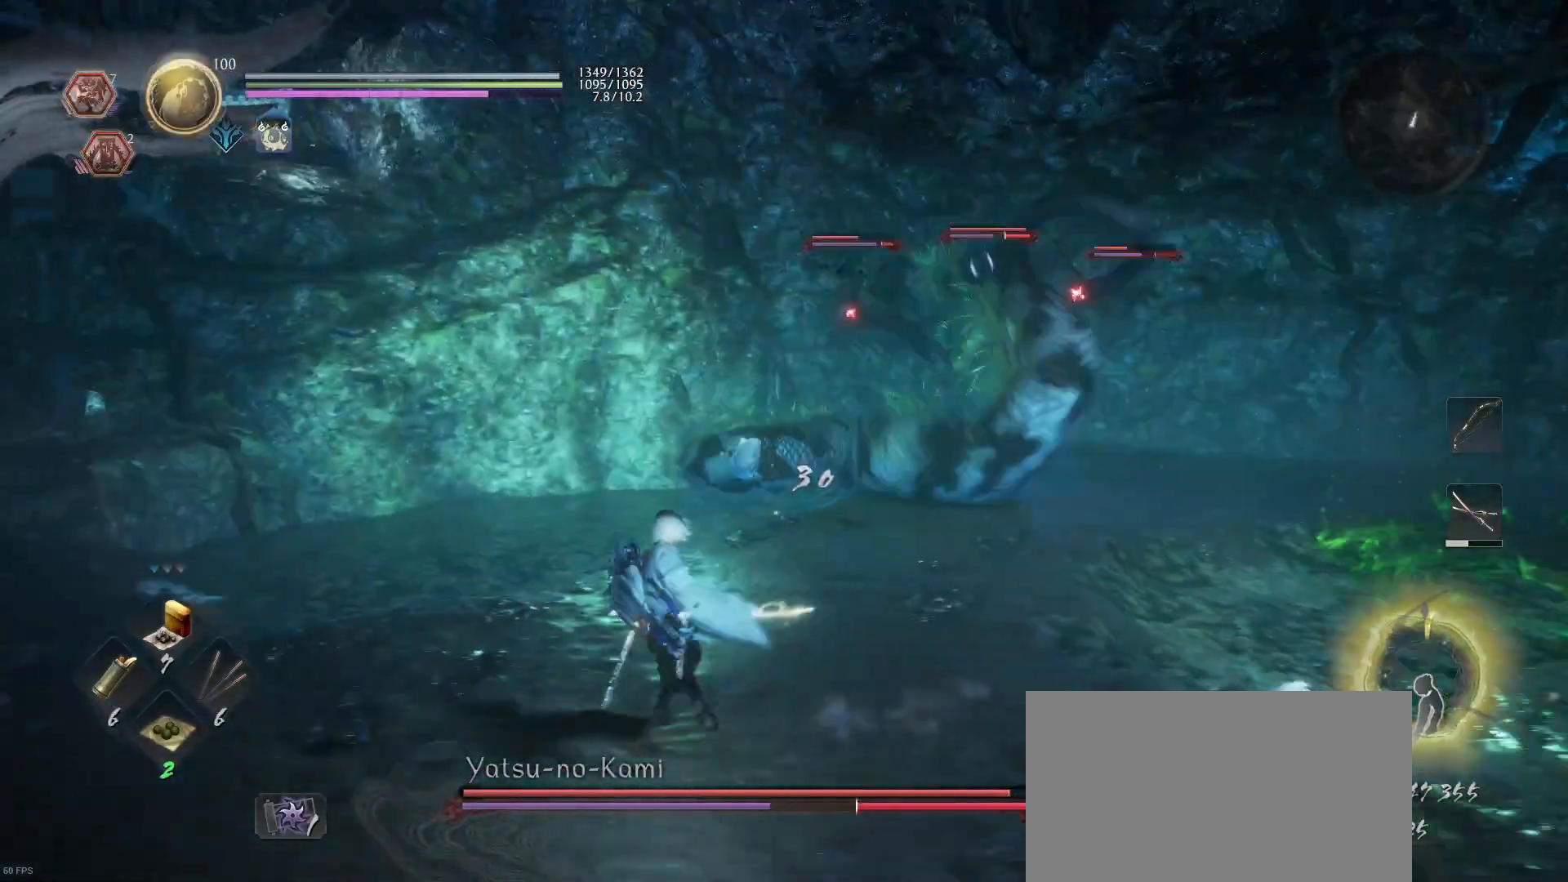
{"buttons": [], "left_stick": "up-left", "right_stick": "center", "events": [[333, "left_stick", "up-left"]]}
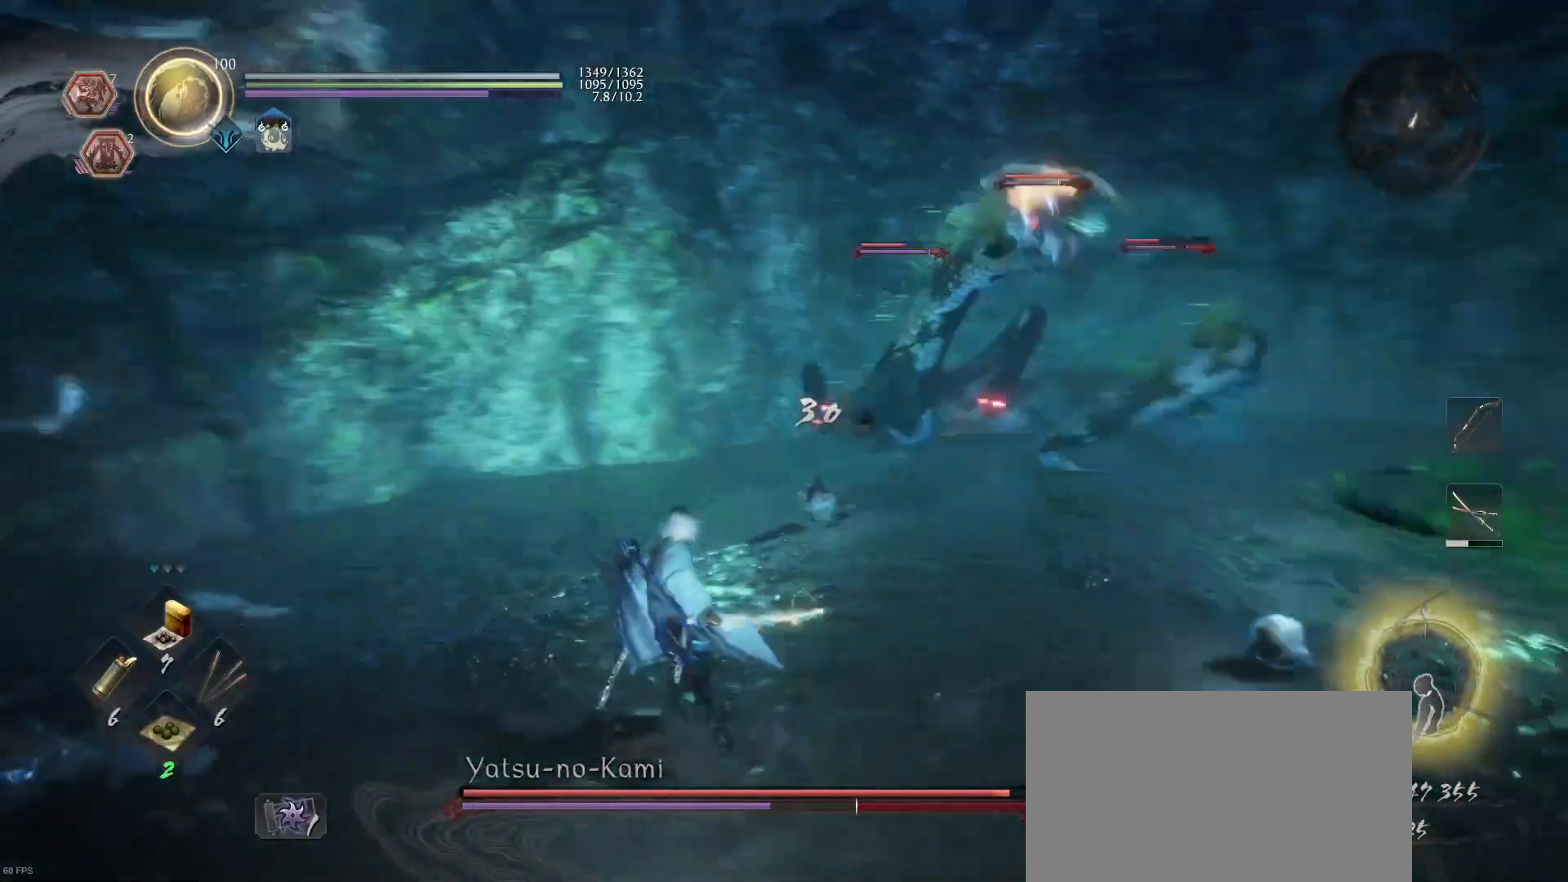
{"buttons": ["R1"], "left_stick": "center", "right_stick": "center", "events": [[67, "left_stick", "down-right"], [300, "left_stick", "down"], [467, "R1", "down"], [500, "left_stick", "center"]]}
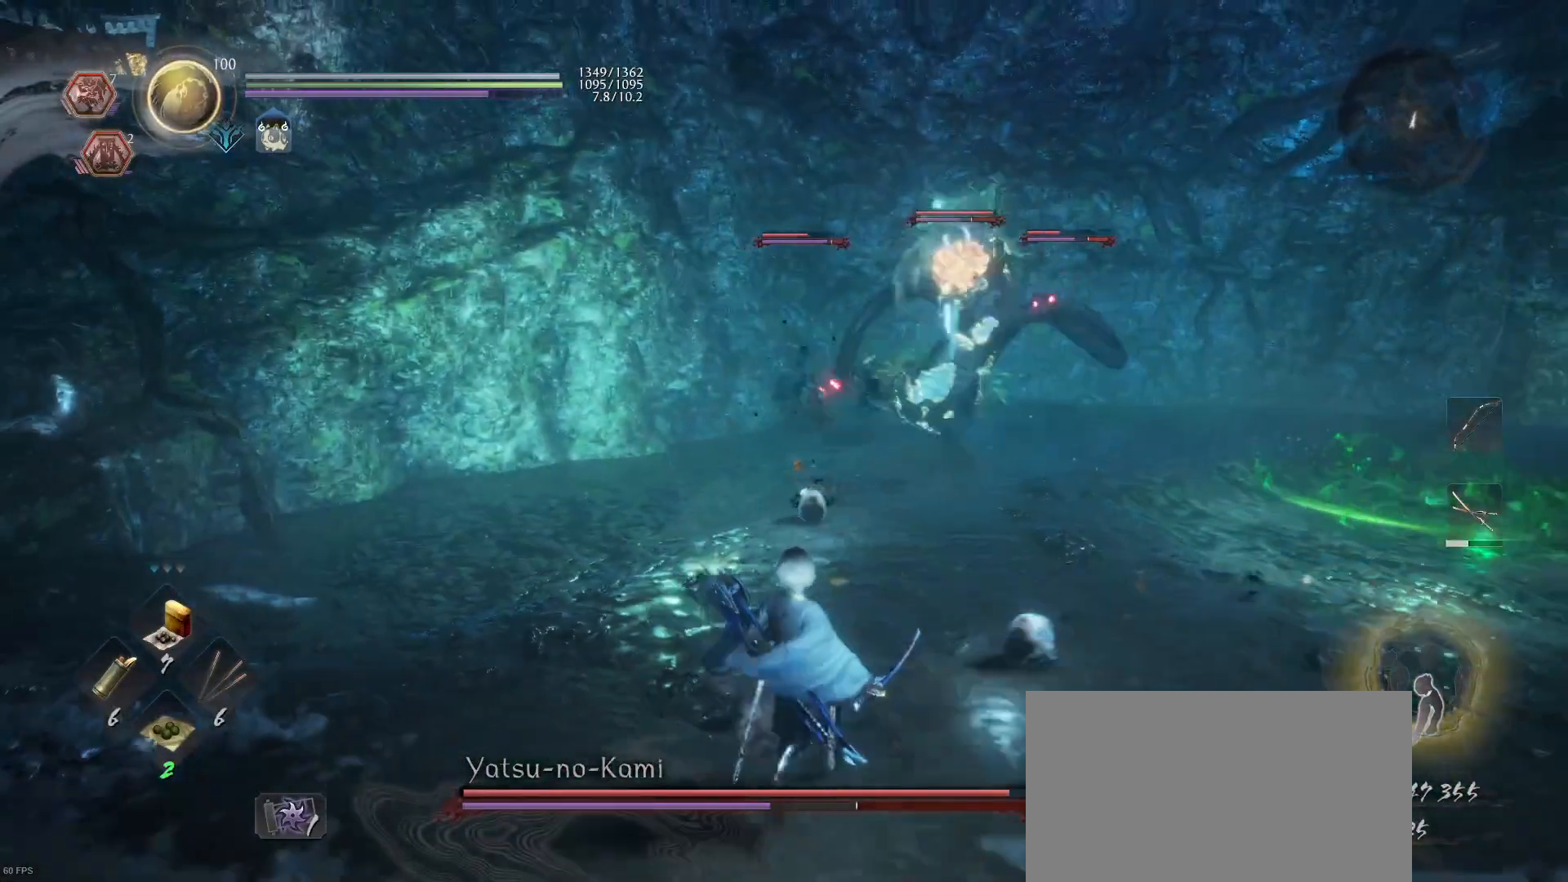
{"buttons": ["R1"], "left_stick": "down", "right_stick": "center", "events": [[133, "DPAD_RIGHT", "down"], [233, "DPAD_RIGHT", "up"], [467, "left_stick", "down"]]}